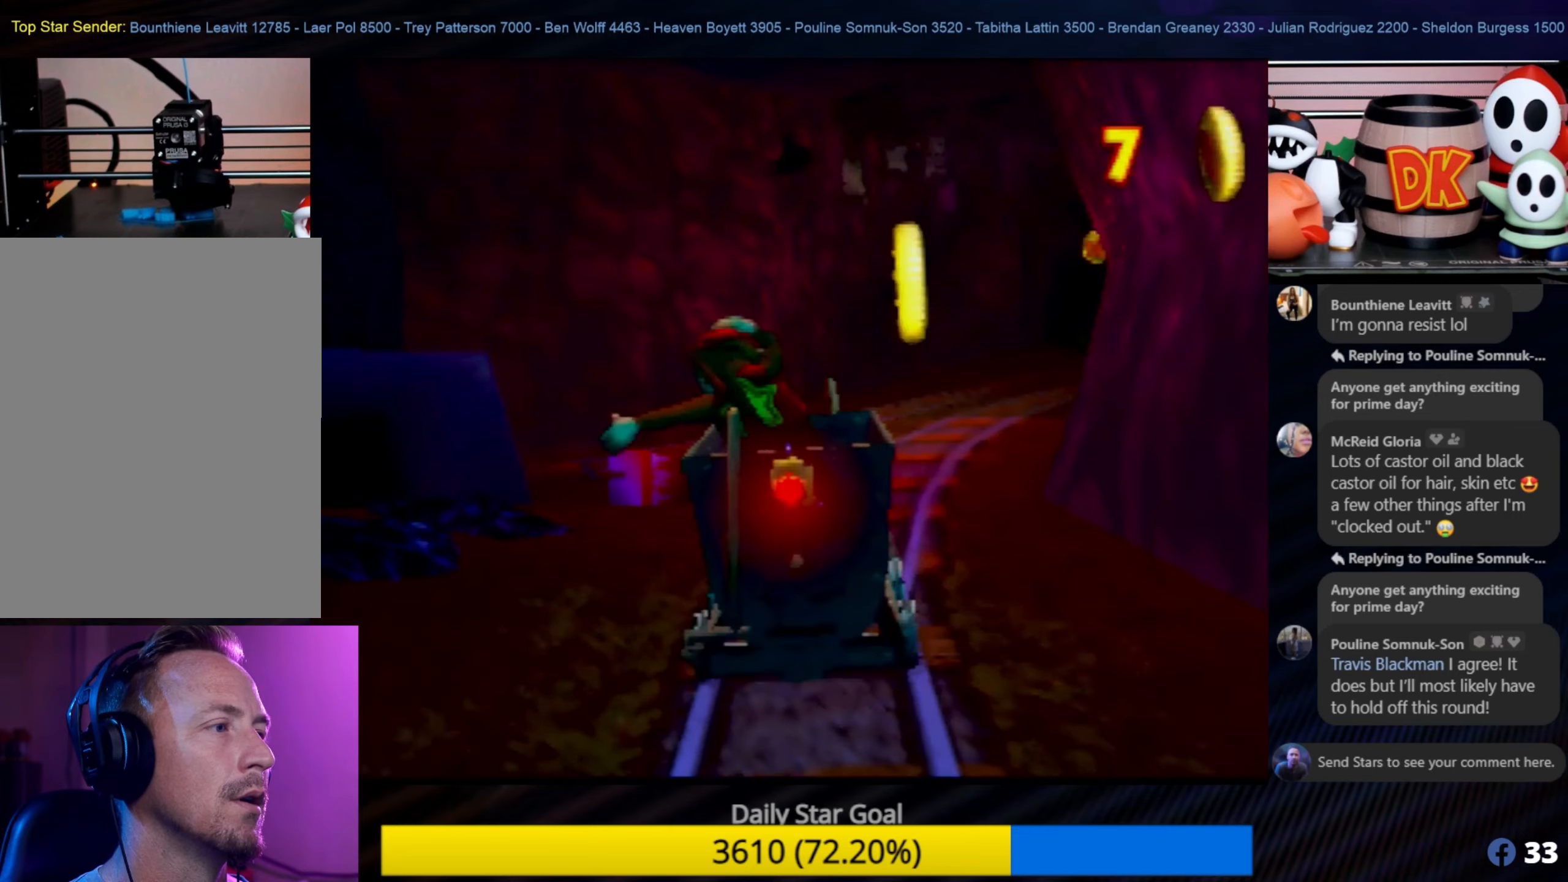
Gameplay with a controller (Nintendo layout); each line is a JSON object with the inputs held at the frame after it. "events" lists button and stick changes between this image and that frame as [ms after this image, input, new state], when the widget could be followed in between. Not read: L1 L3 R3.
{"buttons": [], "left_stick": "center", "events": []}
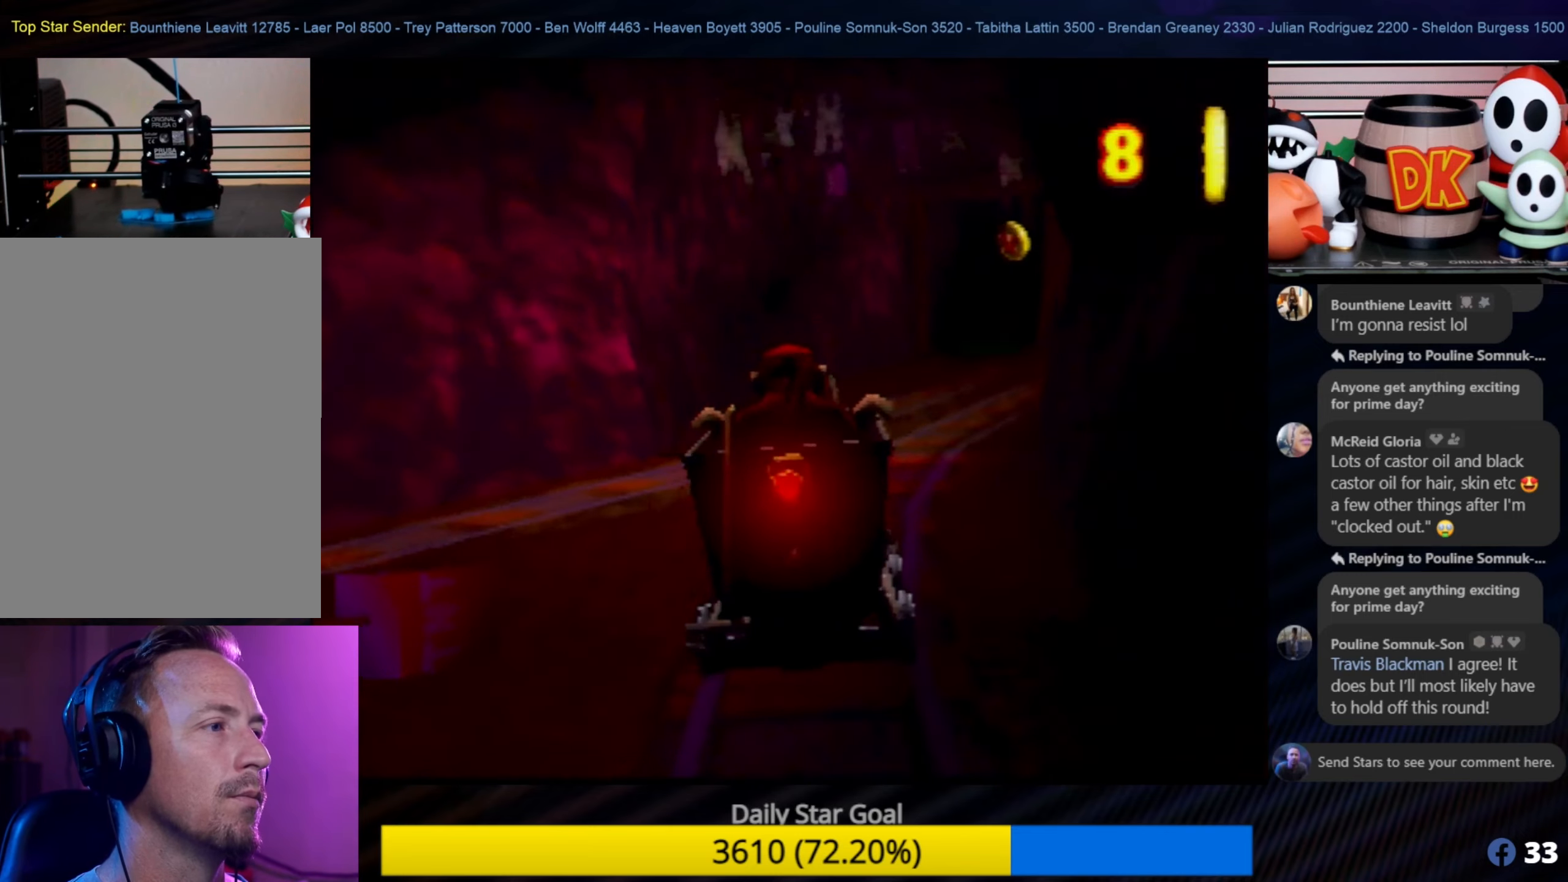
{"buttons": [], "left_stick": "center", "events": []}
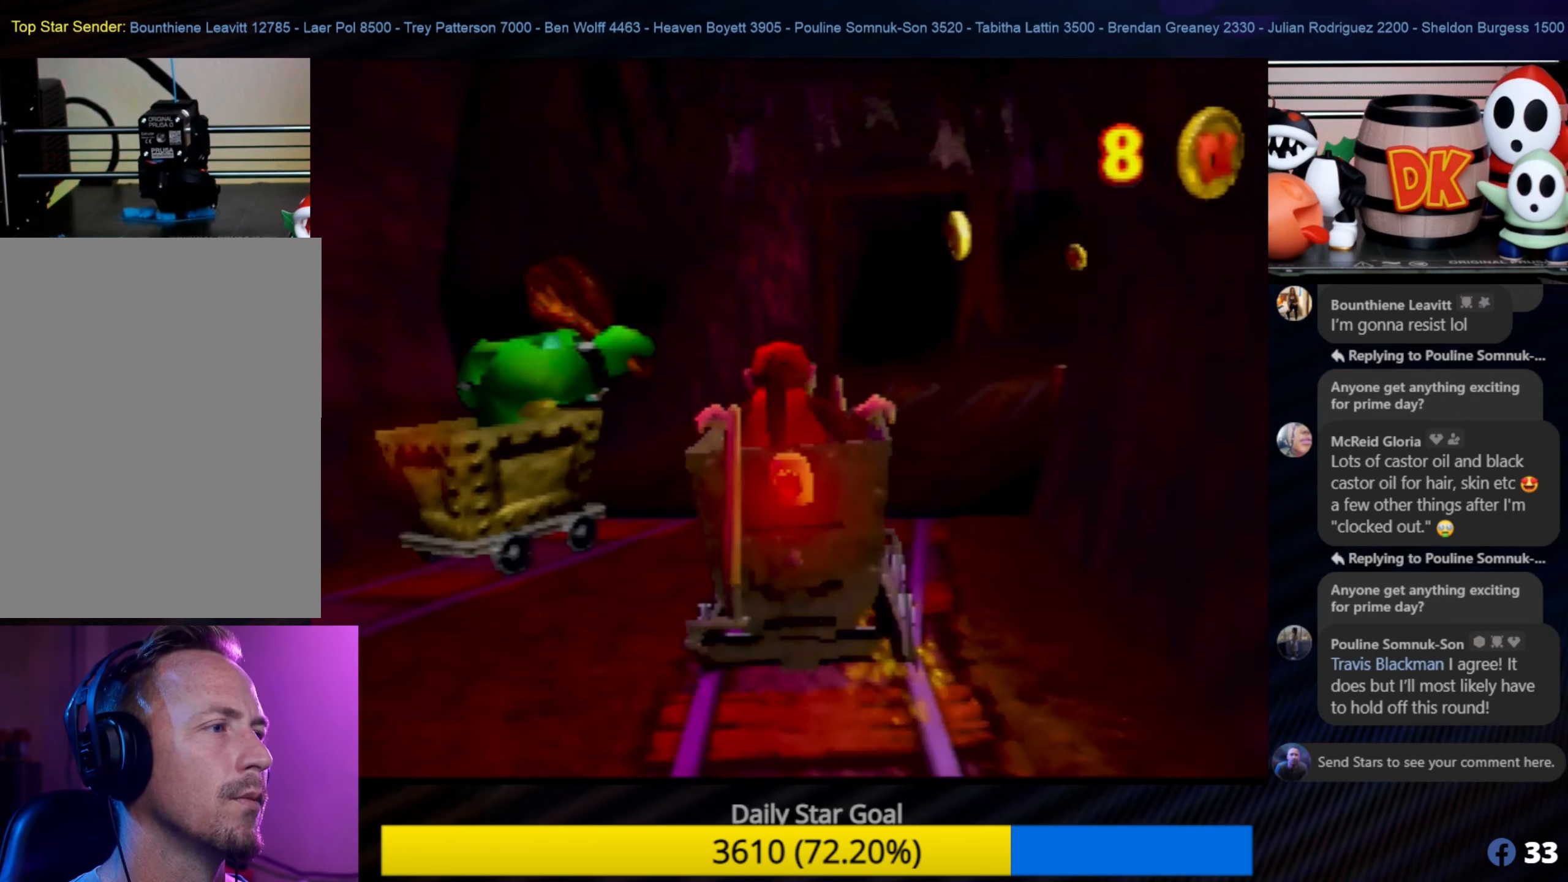
{"buttons": [], "left_stick": "center", "events": []}
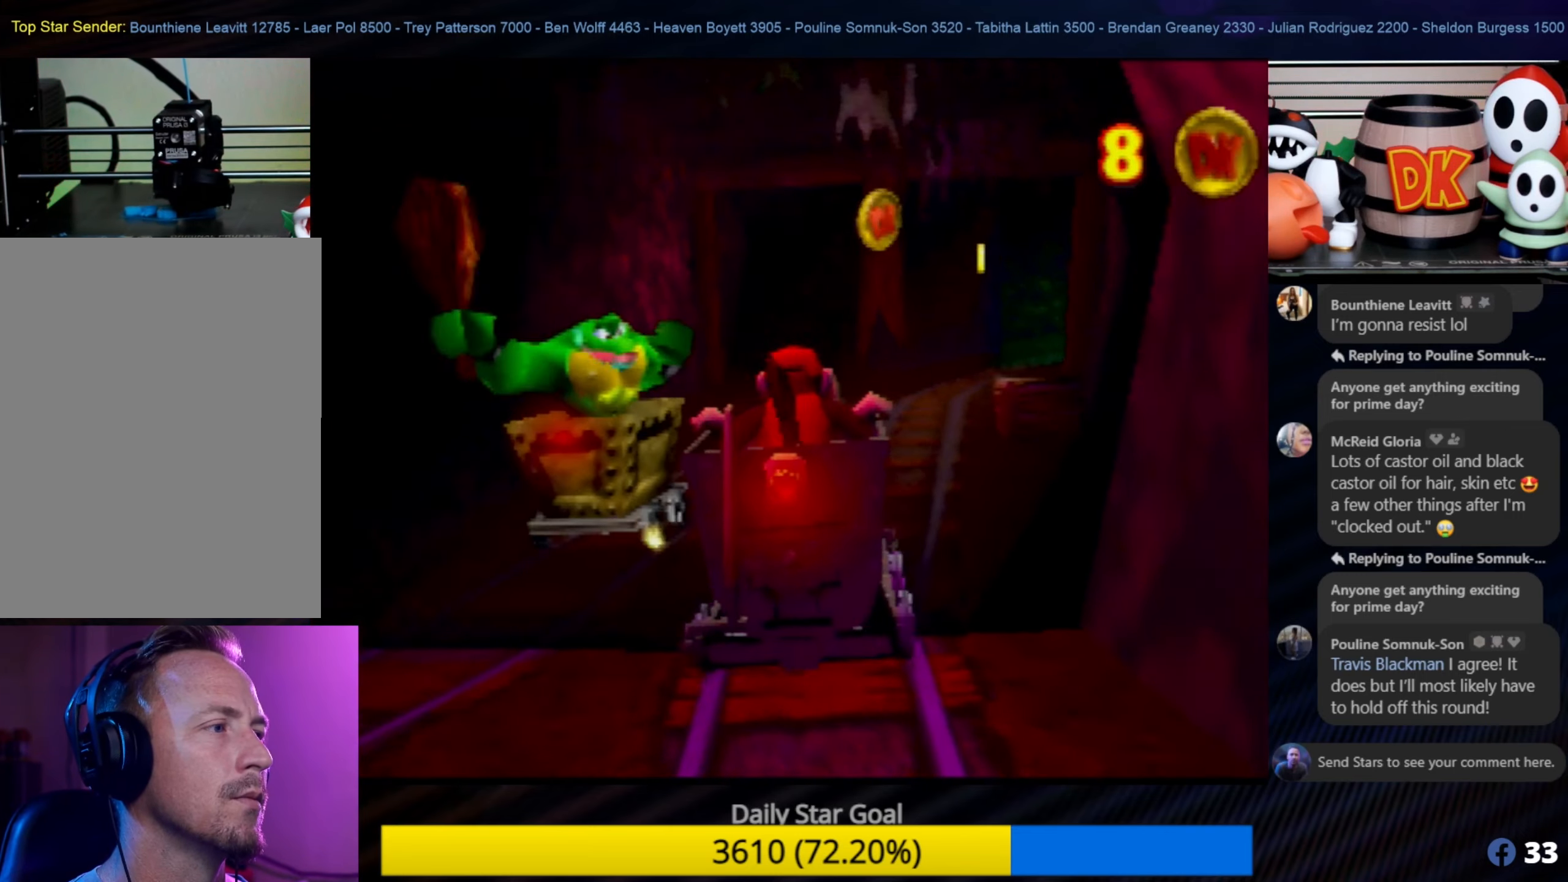
{"buttons": ["Z"], "left_stick": "center", "events": [[250, "Z", "down"]]}
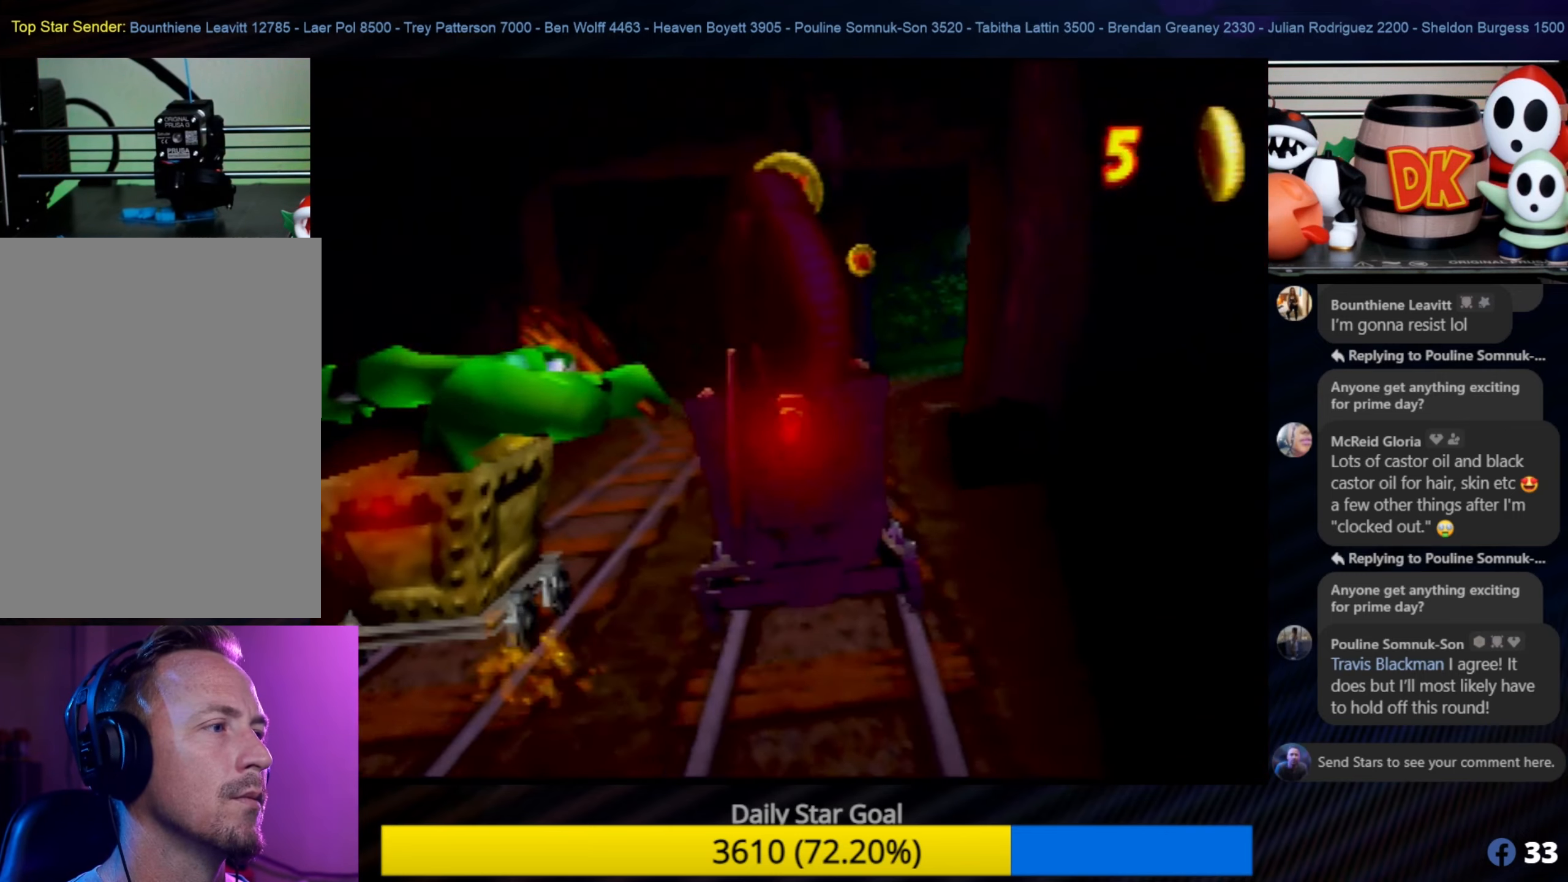
{"buttons": ["A"], "left_stick": "center", "events": [[166, "A", "down"], [216, "Z", "up"]]}
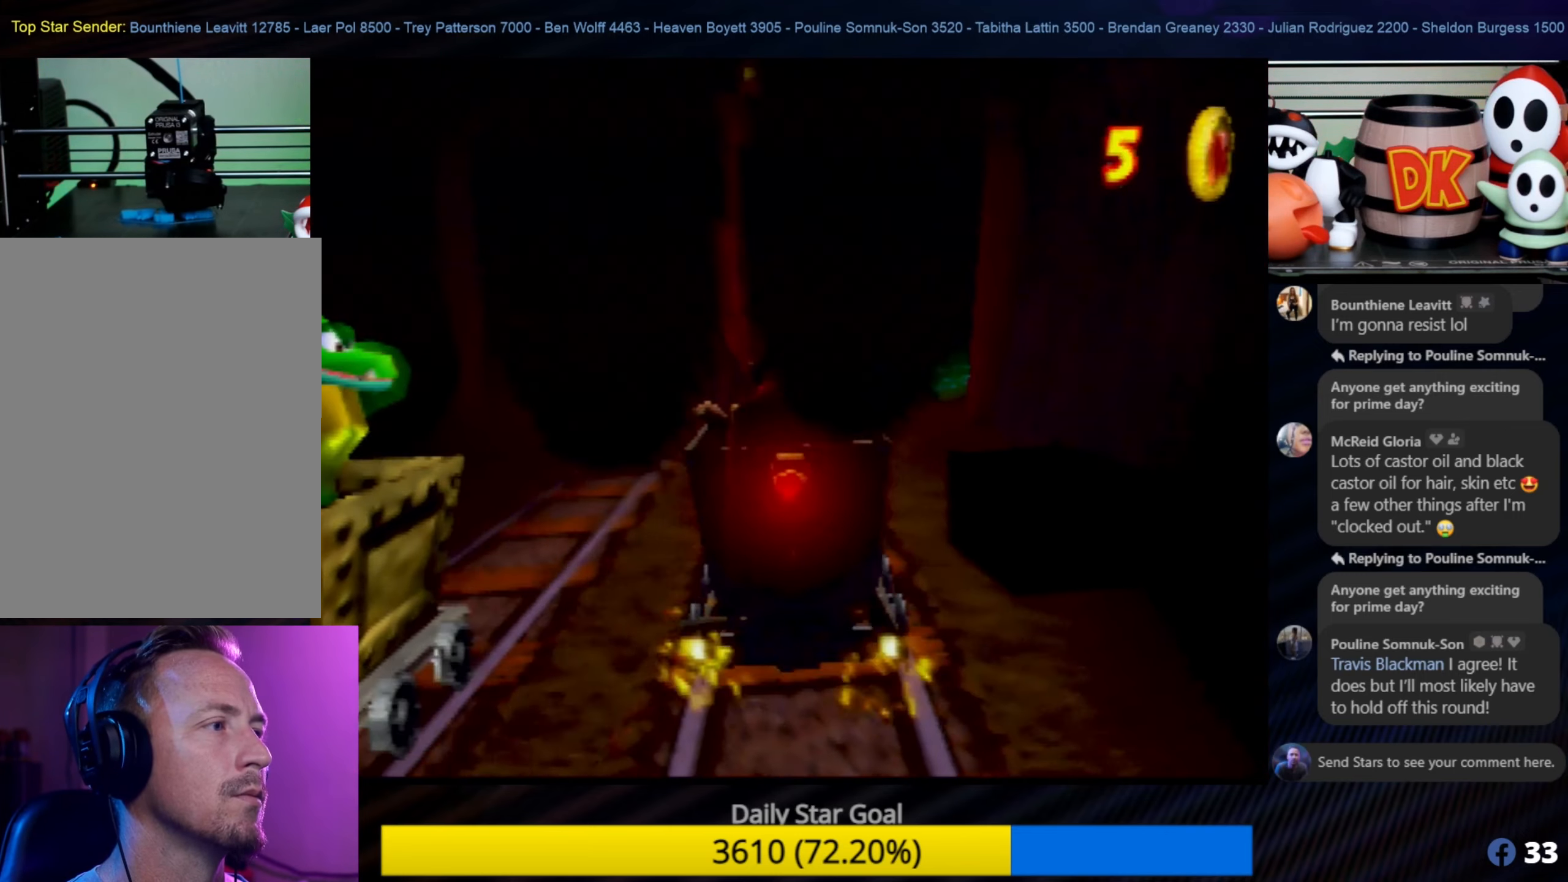
{"buttons": [], "left_stick": "center", "events": [[250, "A", "up"]]}
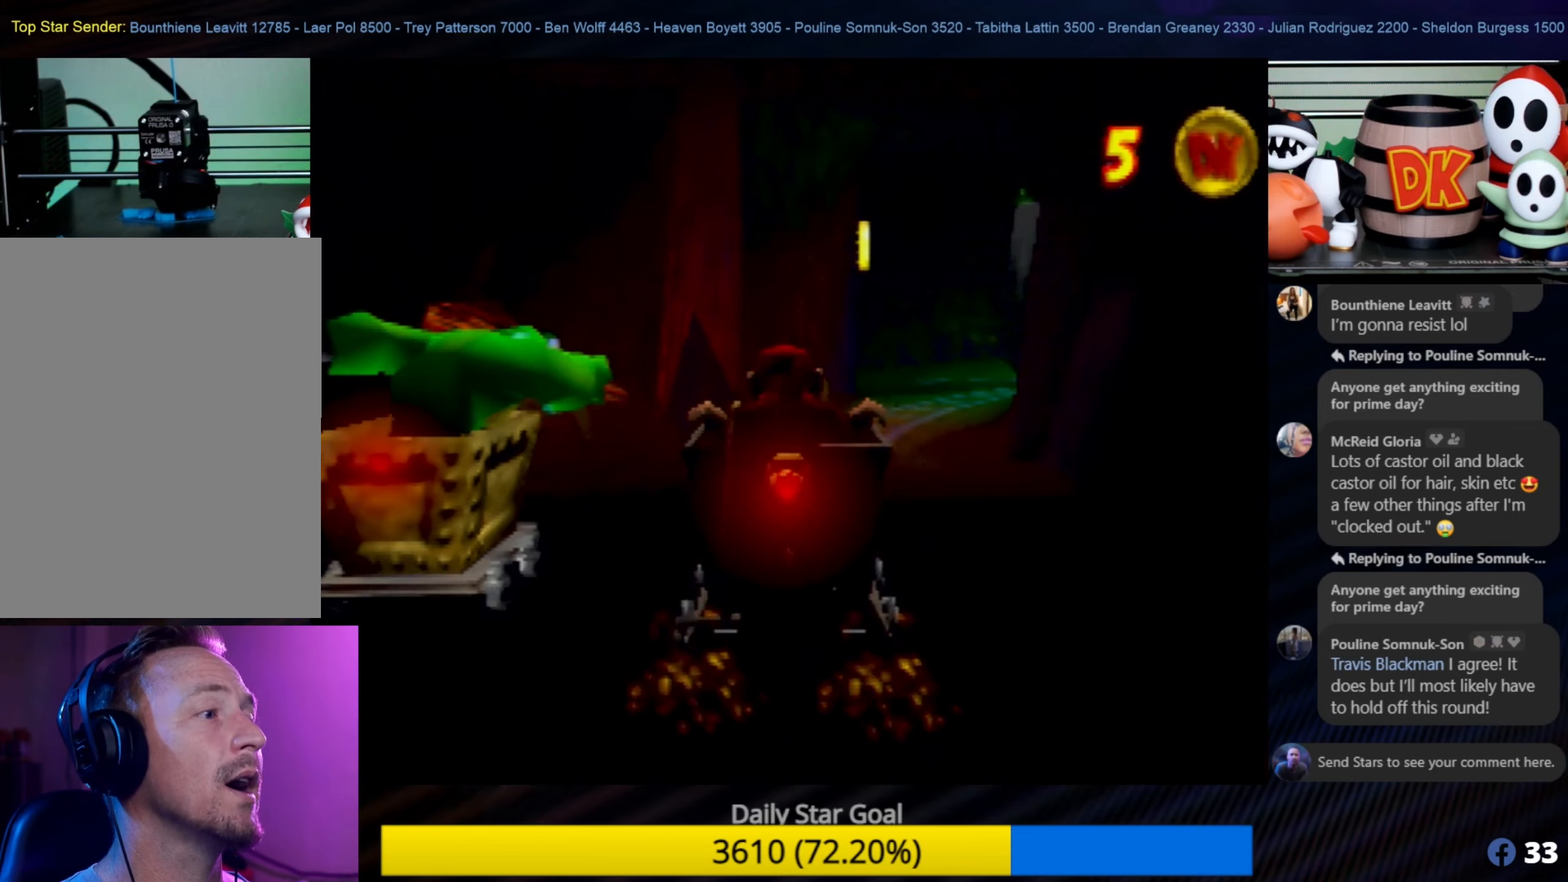
{"buttons": [], "left_stick": "center", "events": []}
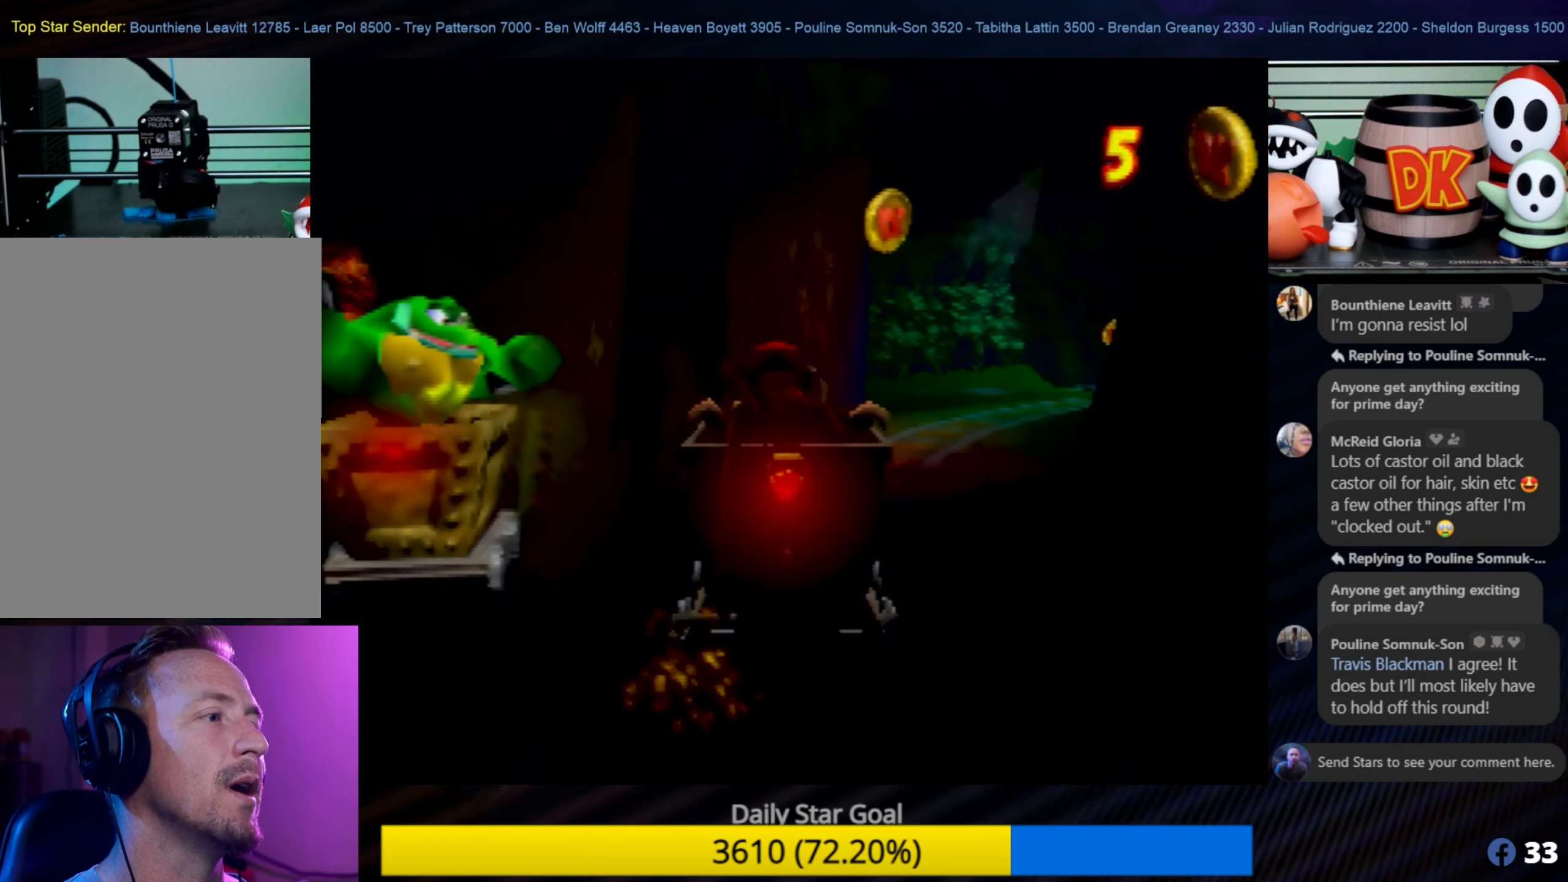
{"buttons": ["A"], "left_stick": "center", "events": [[83, "A", "down"]]}
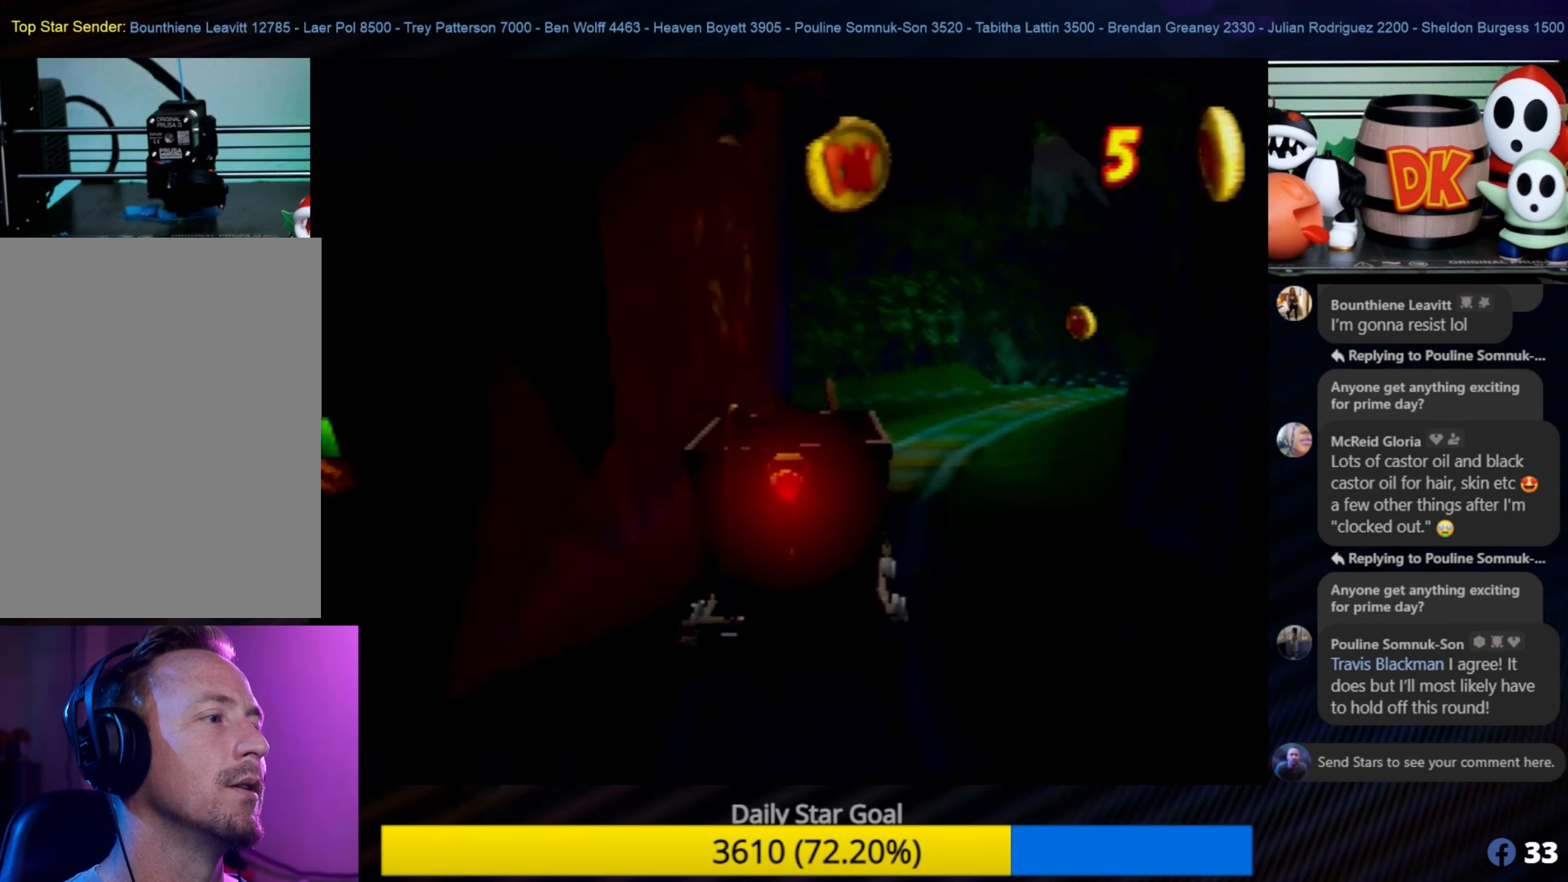
{"buttons": [], "left_stick": "center", "events": [[350, "A", "up"], [466, "C_LEFT", "down"], [500, "C_LEFT", "up"]]}
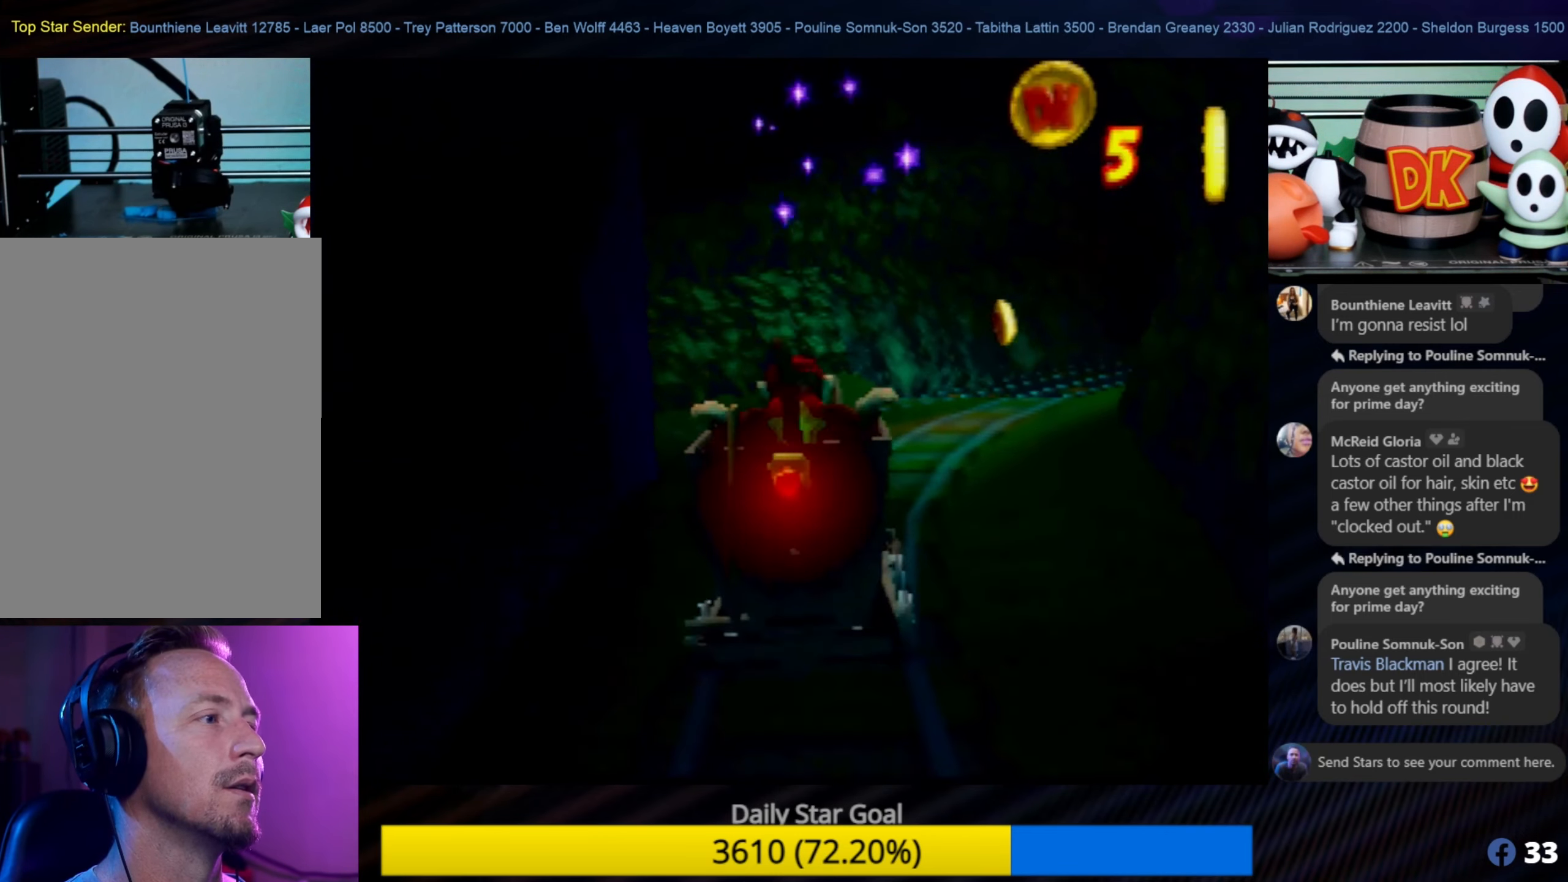
{"buttons": [], "left_stick": "center", "events": []}
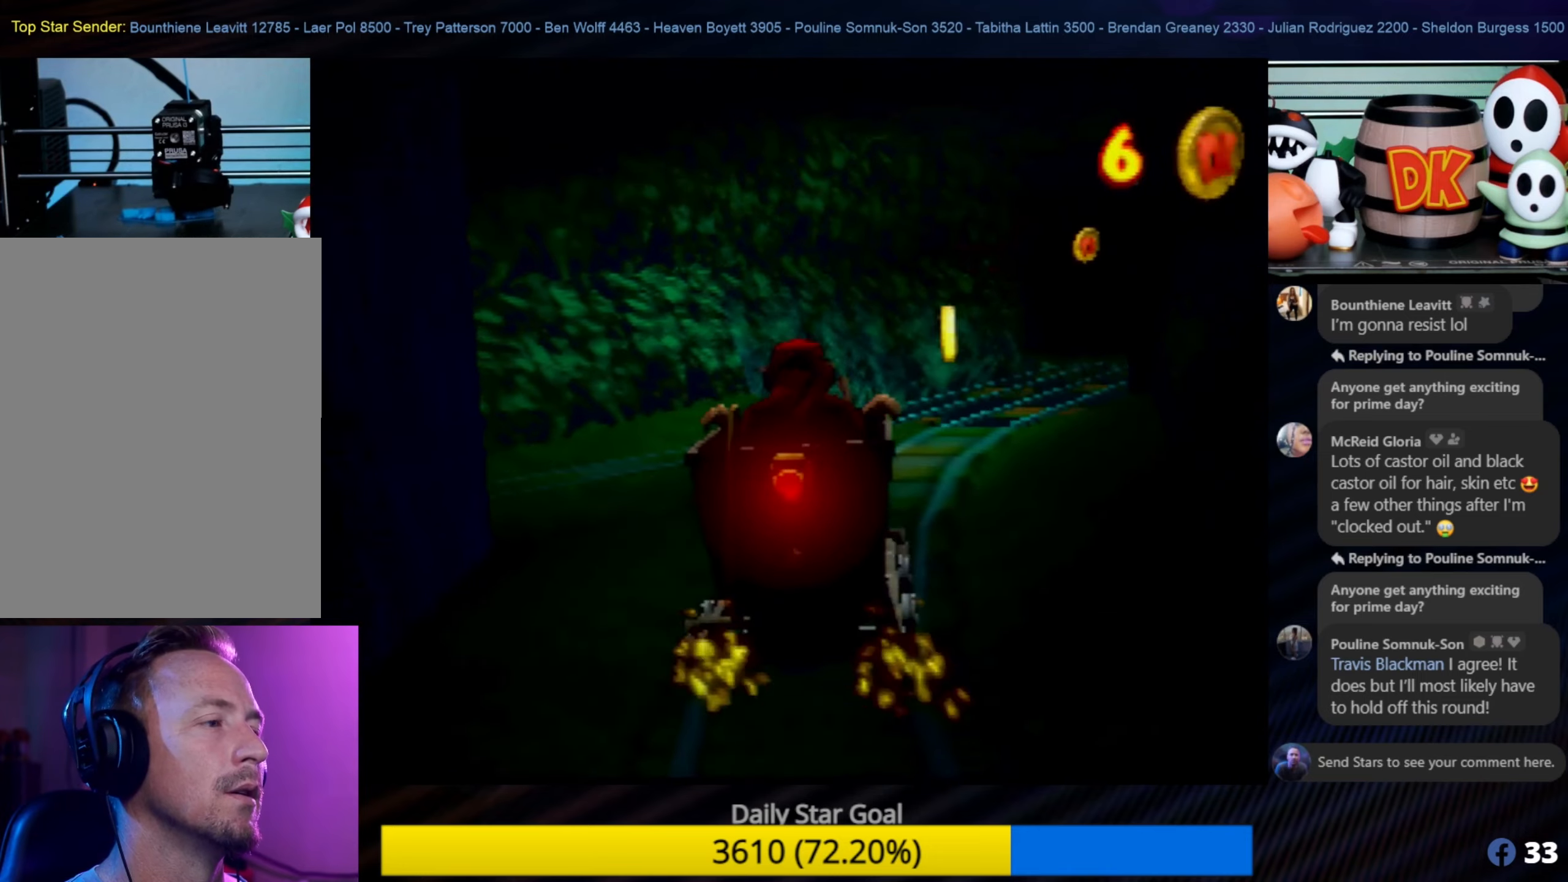
{"buttons": [], "left_stick": "center", "events": []}
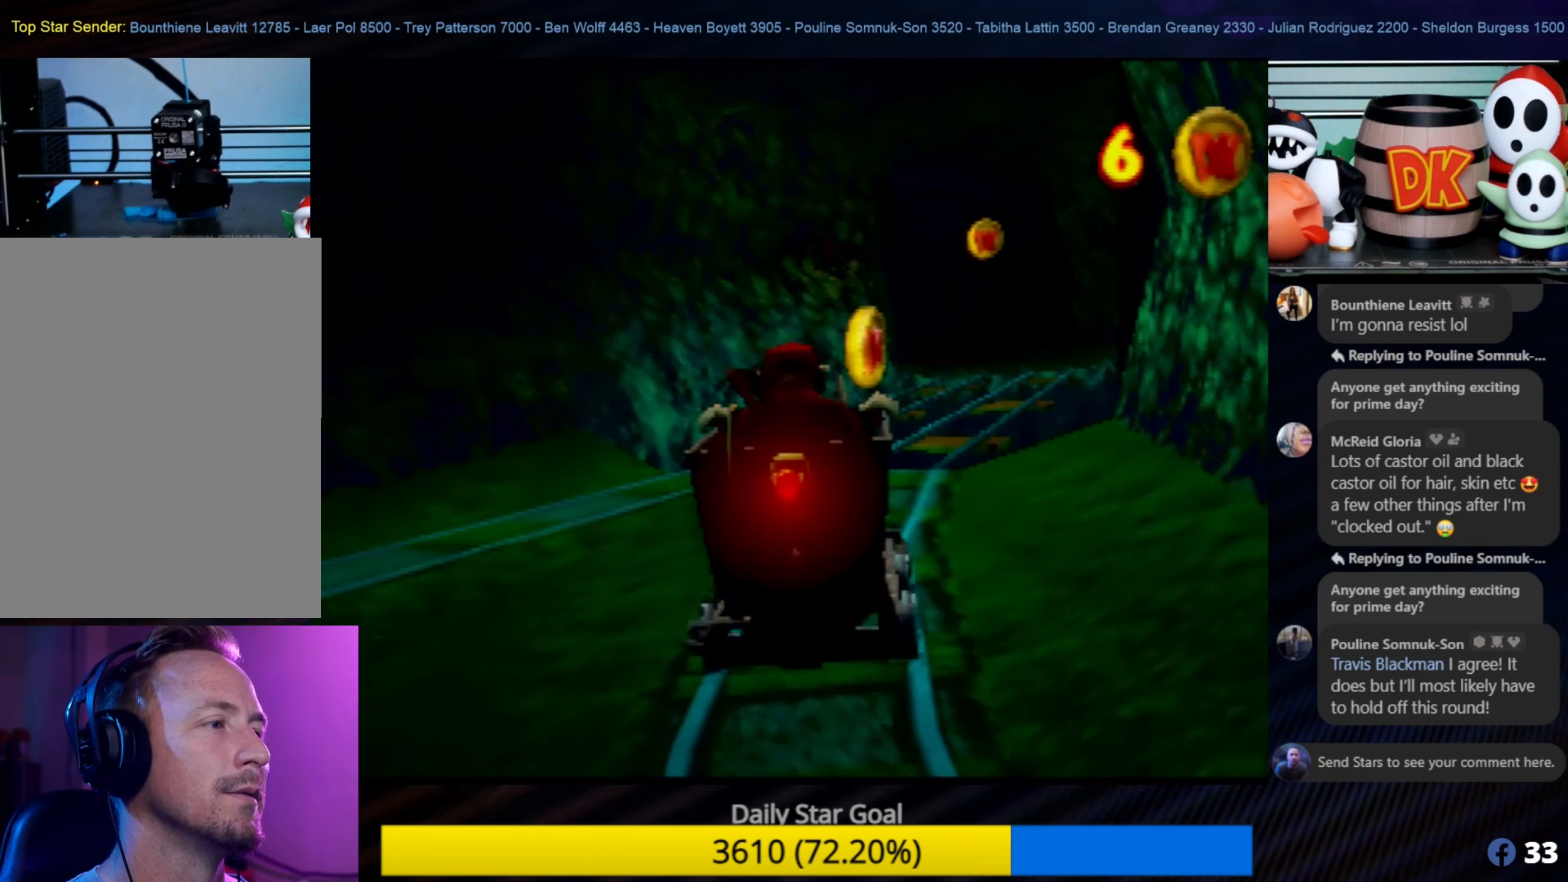
{"buttons": [], "left_stick": "center", "events": []}
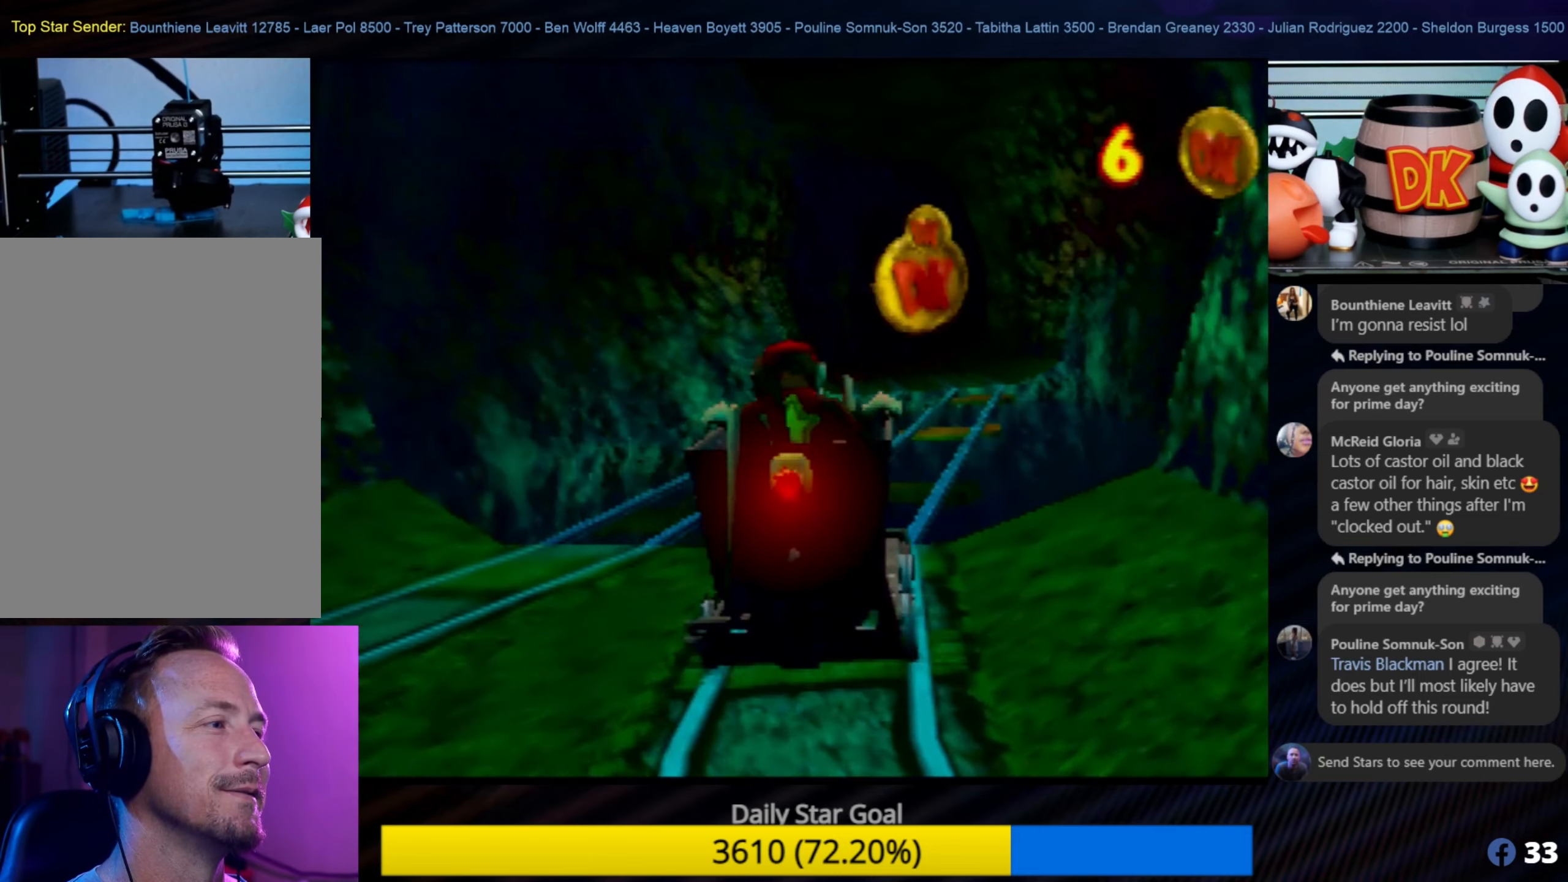
{"buttons": [], "left_stick": "center", "events": []}
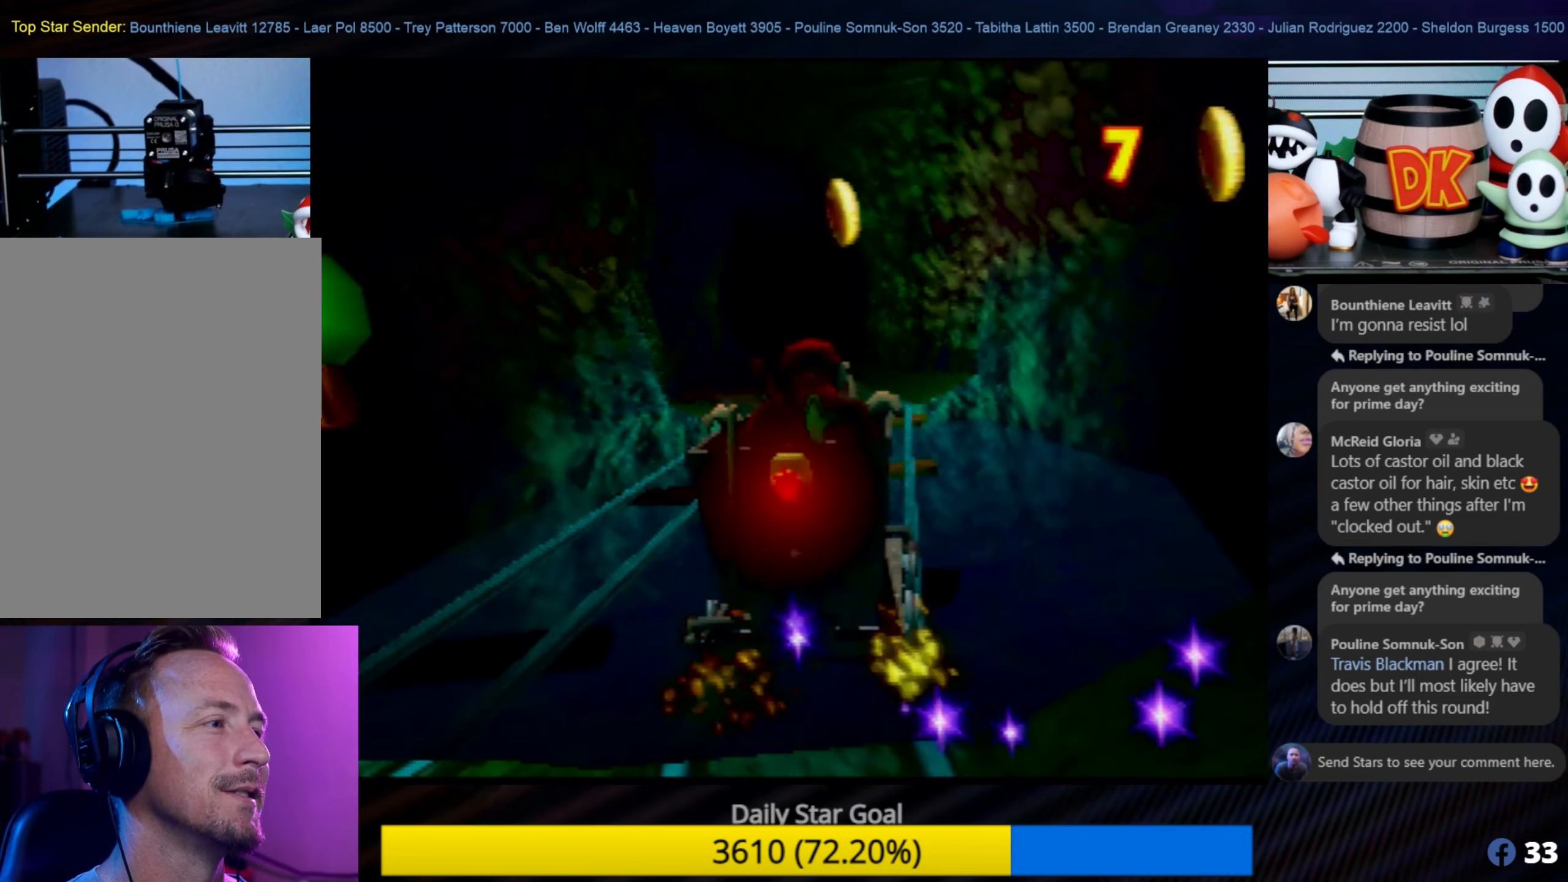
{"buttons": ["A"], "left_stick": "center", "events": [[267, "A", "down"]]}
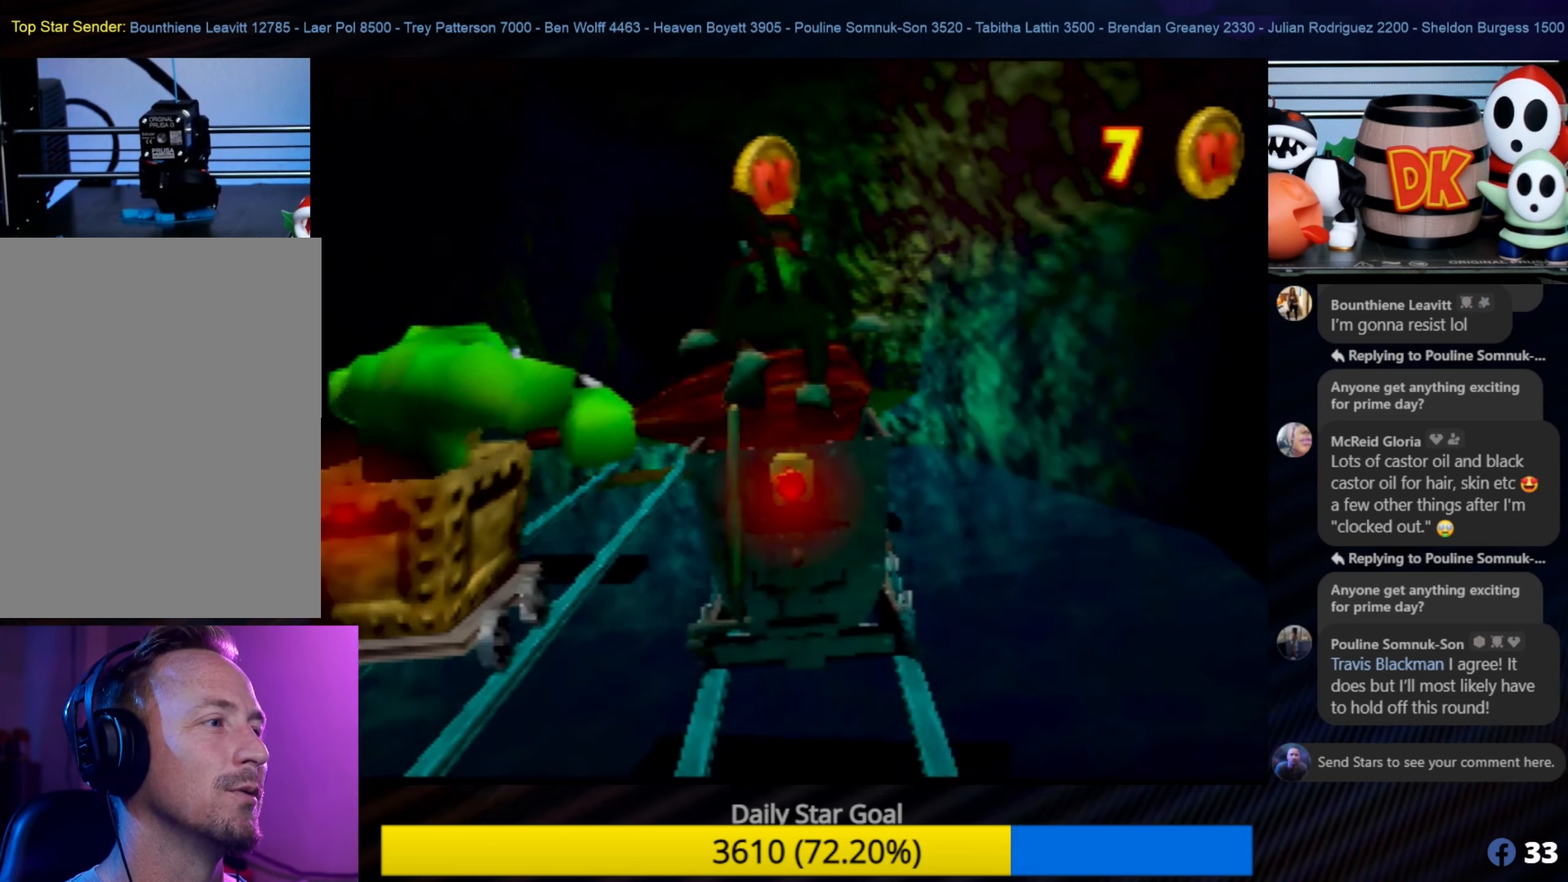
{"buttons": [], "left_stick": "center", "events": [[483, "A", "up"]]}
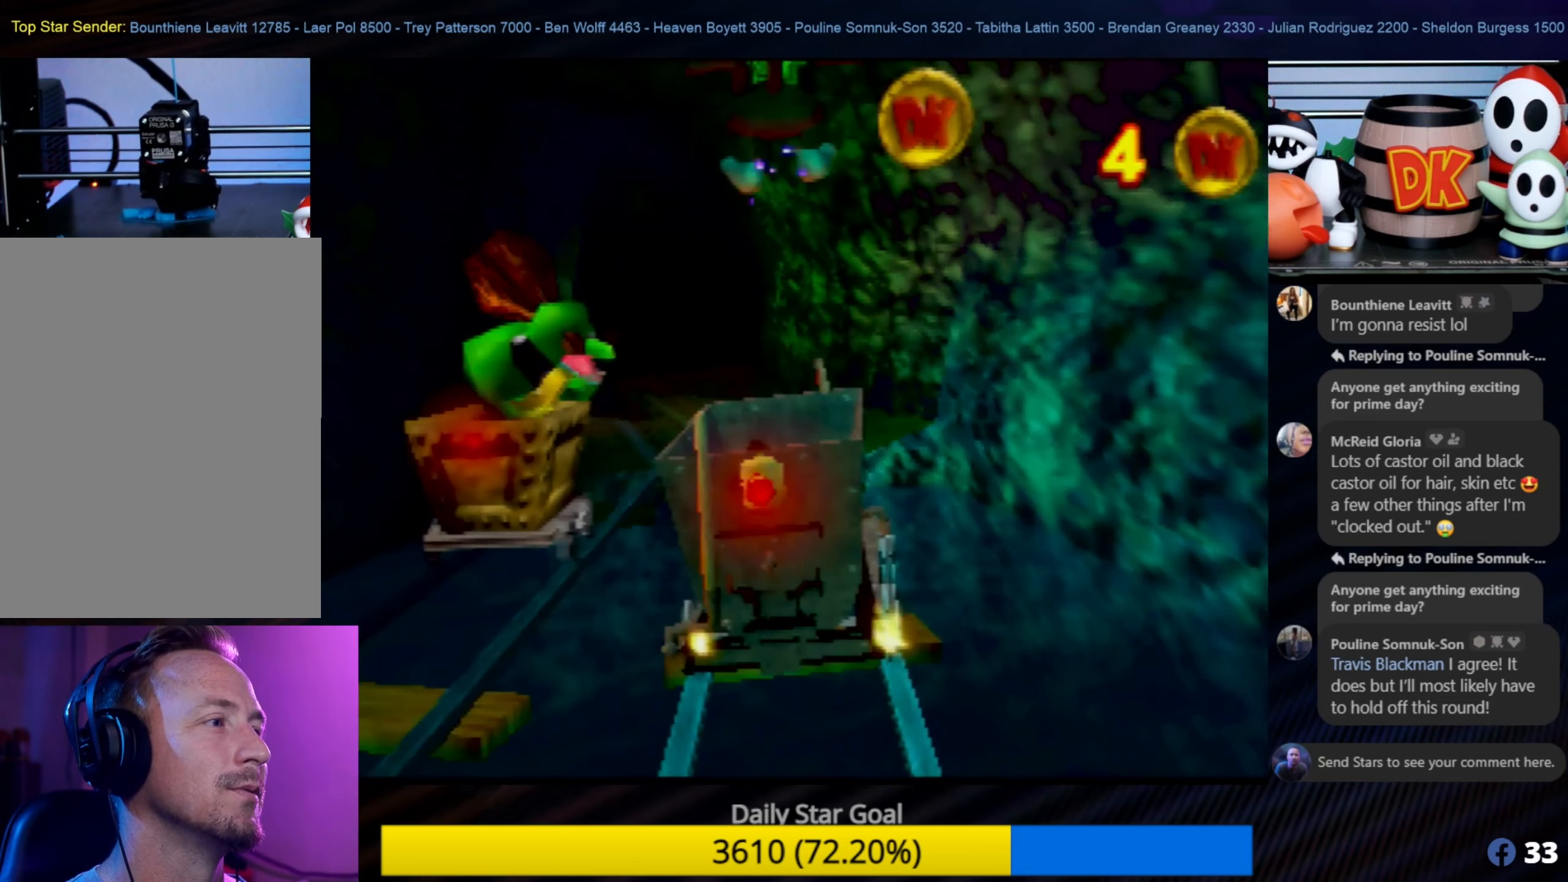
{"buttons": [], "left_stick": "center", "events": []}
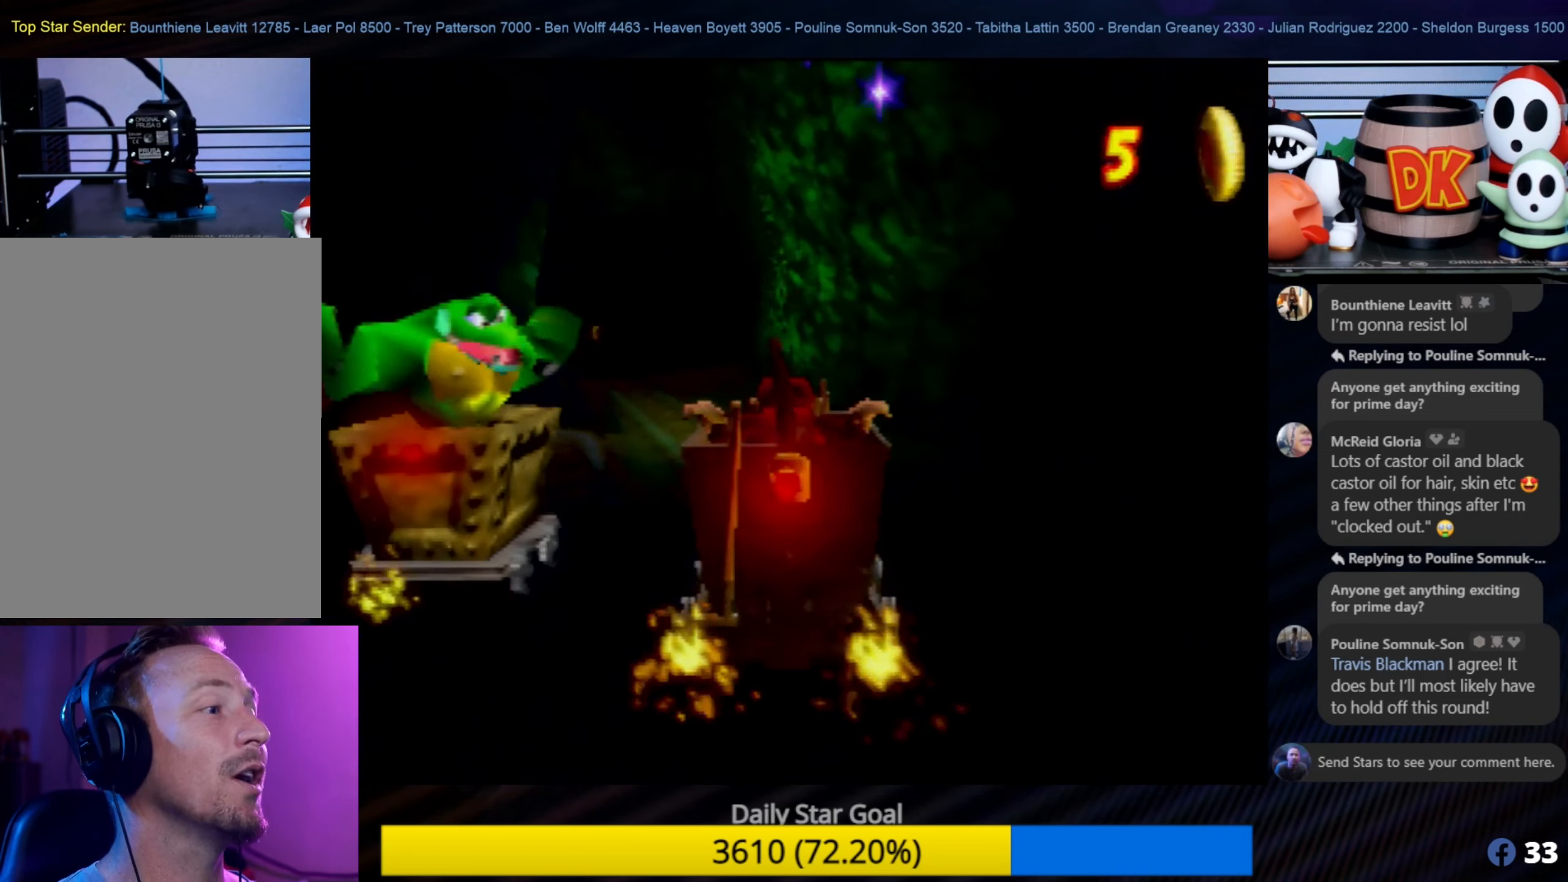
{"buttons": ["Z"], "left_stick": "center", "events": [[183, "Z", "down"]]}
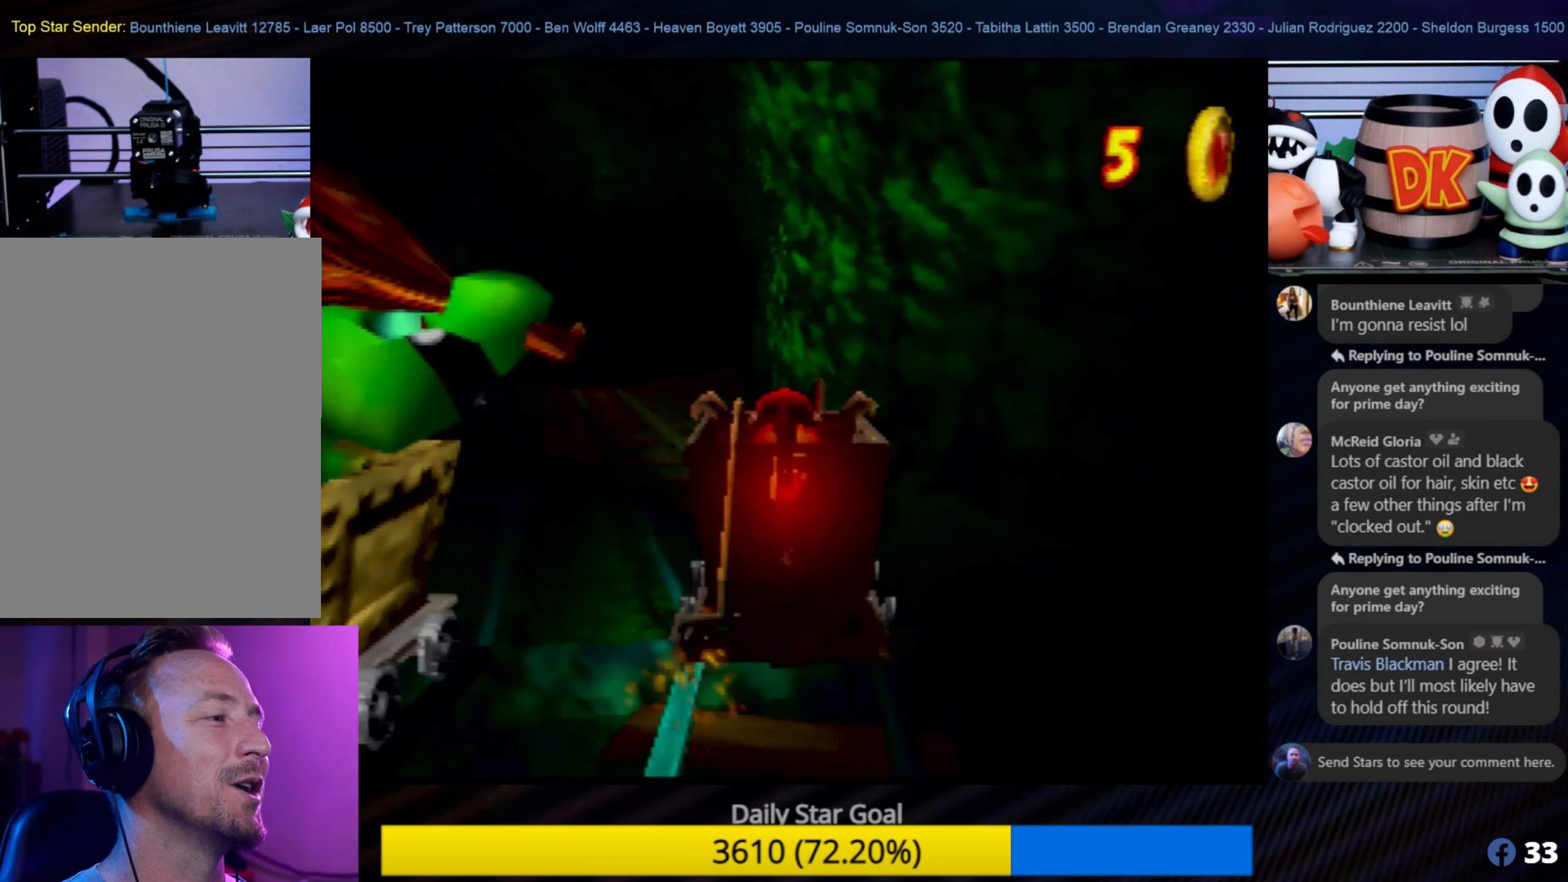
{"buttons": ["Z"], "left_stick": "center", "events": [[467, "C_LEFT", "down"], [467, "Z", "up"], [500, "C_LEFT", "up"], [500, "Z", "down"]]}
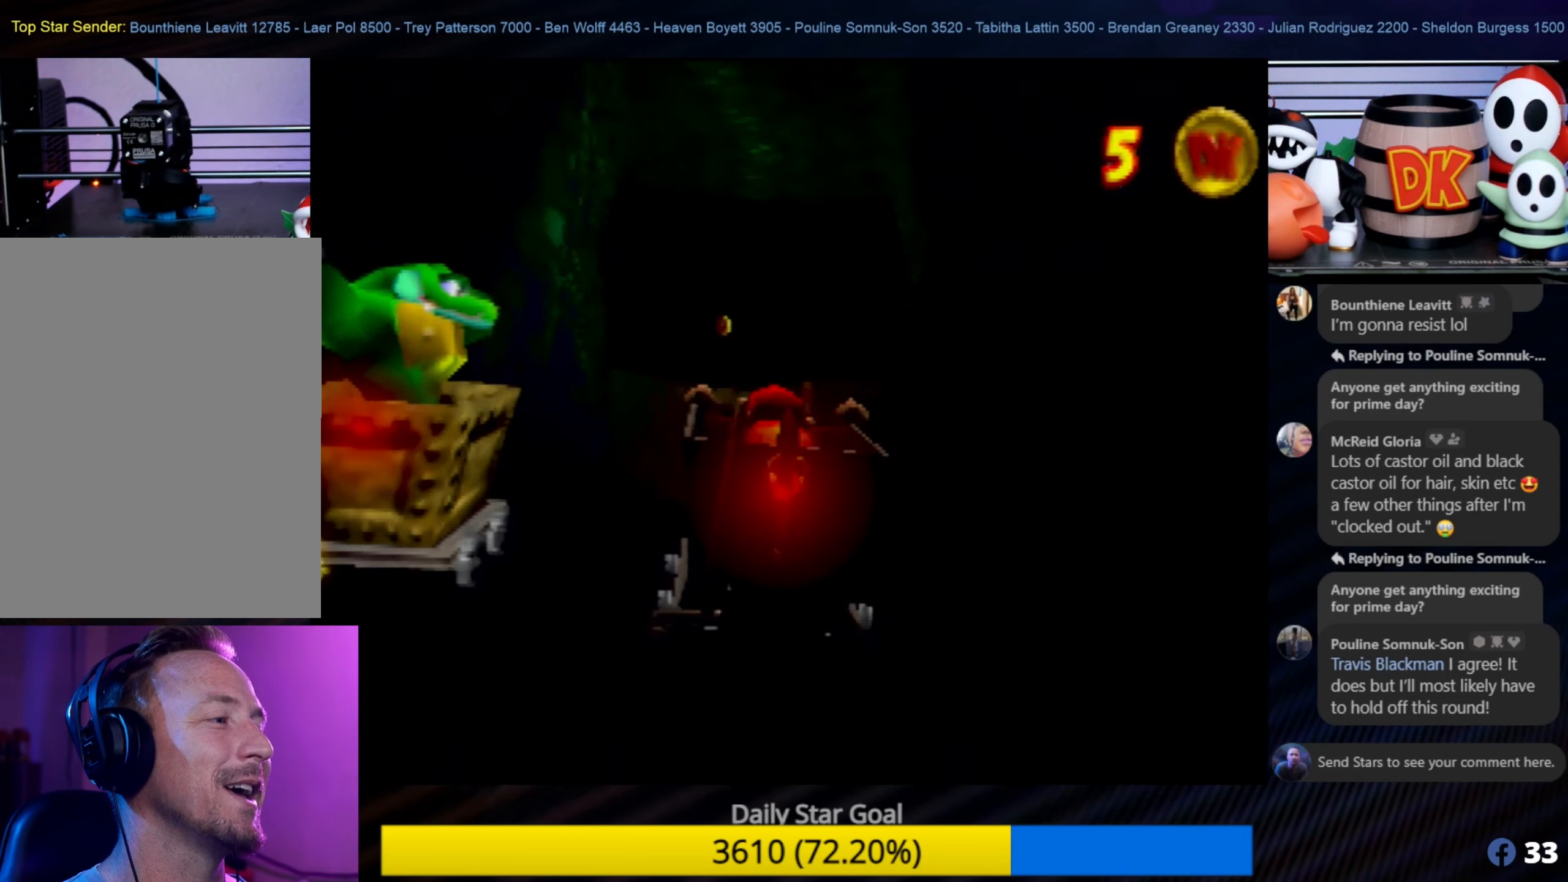
{"buttons": ["Z"], "left_stick": "center", "events": []}
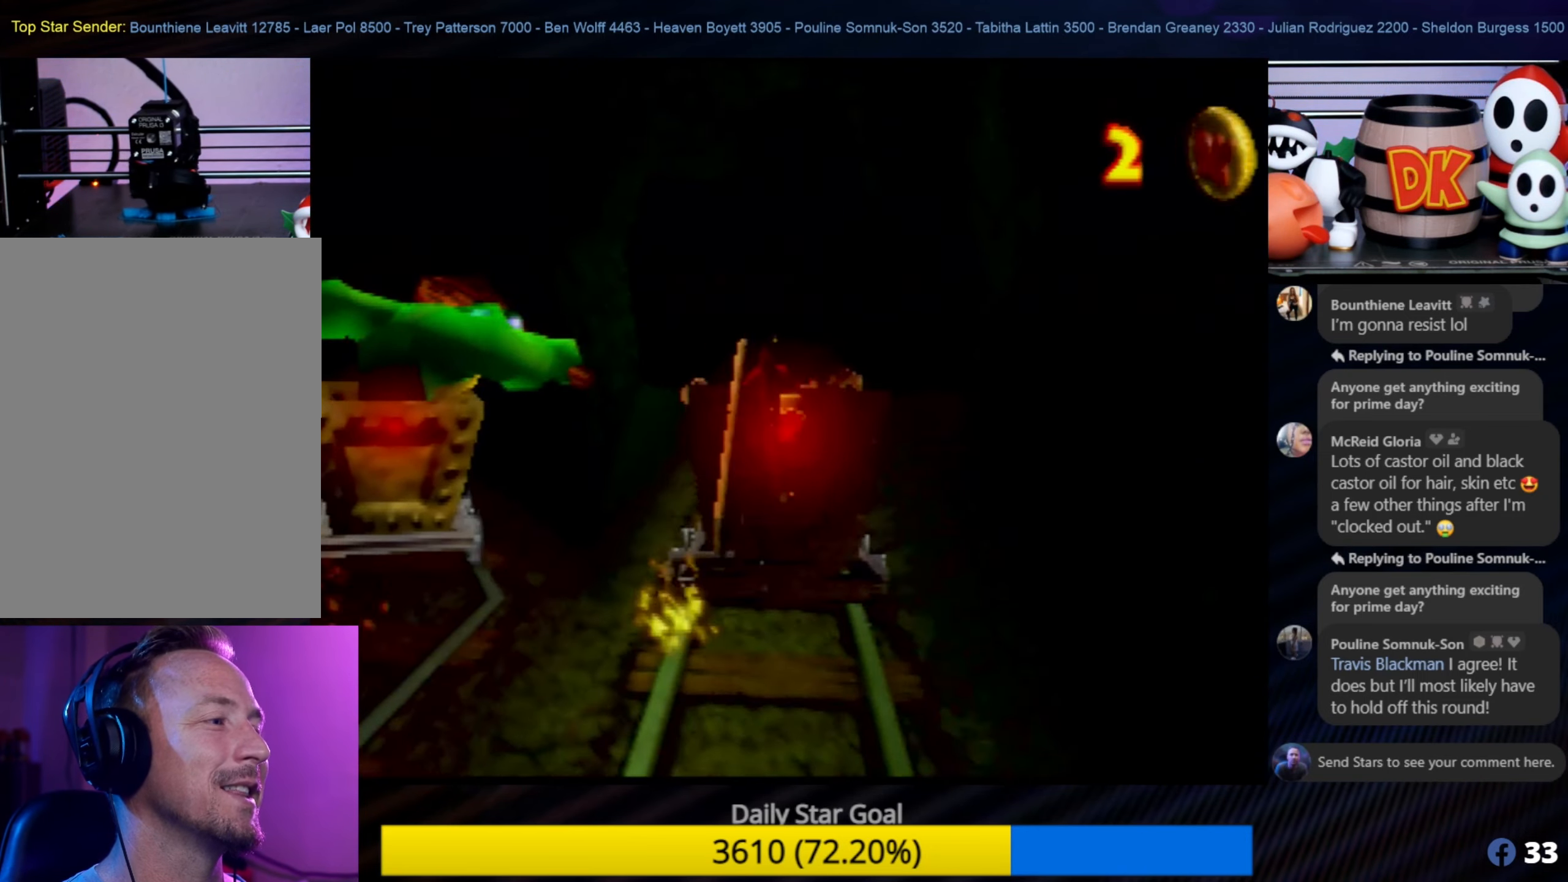
{"buttons": ["Z"], "left_stick": "center", "events": []}
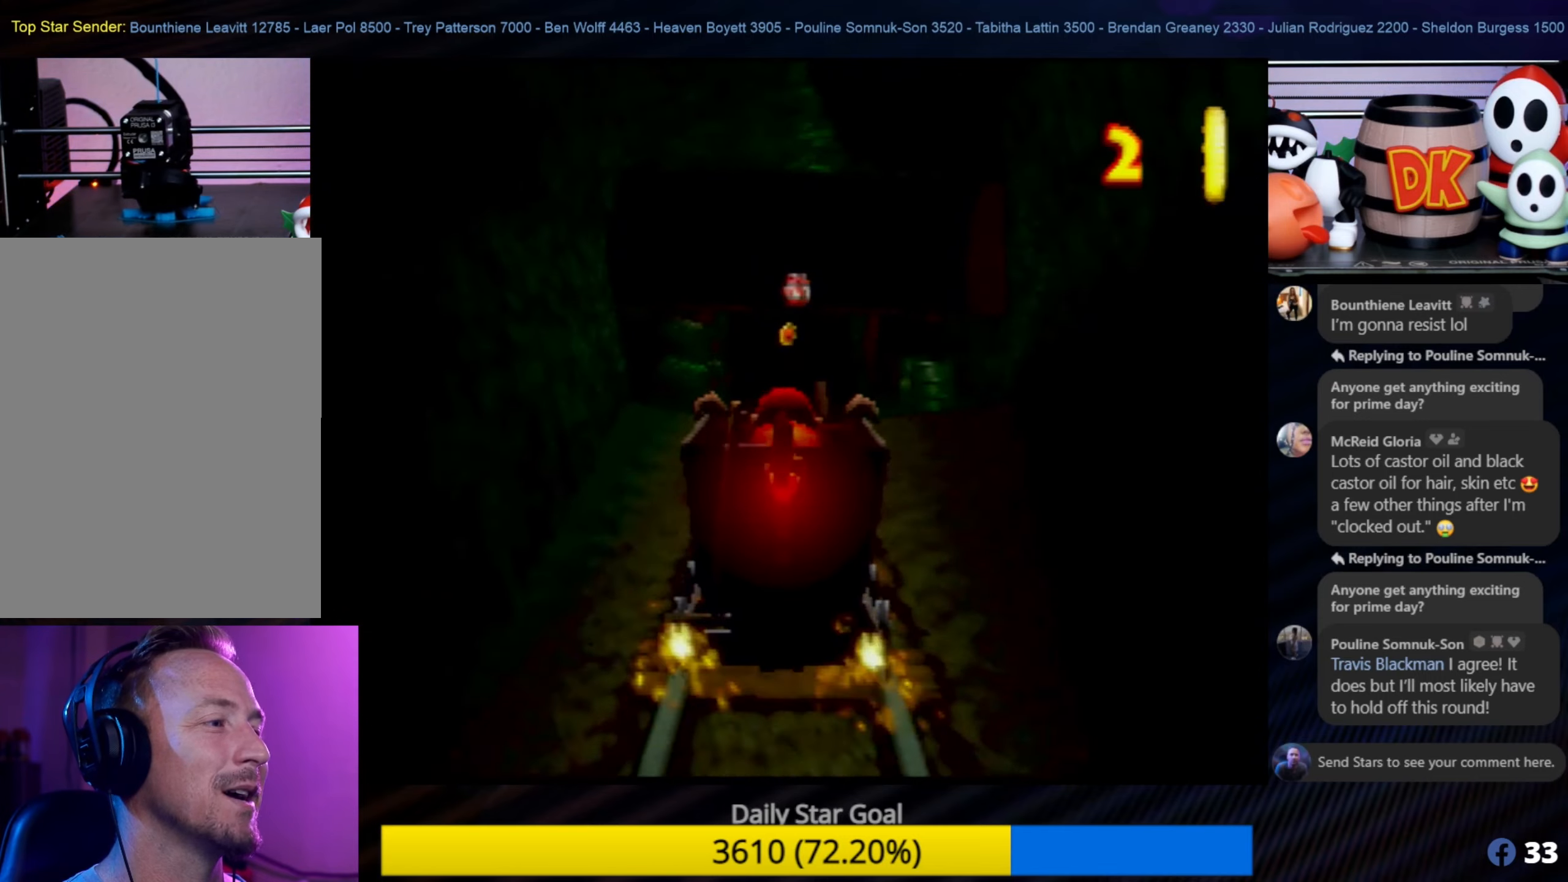
{"buttons": [], "left_stick": "center", "events": [[450, "Z", "up"]]}
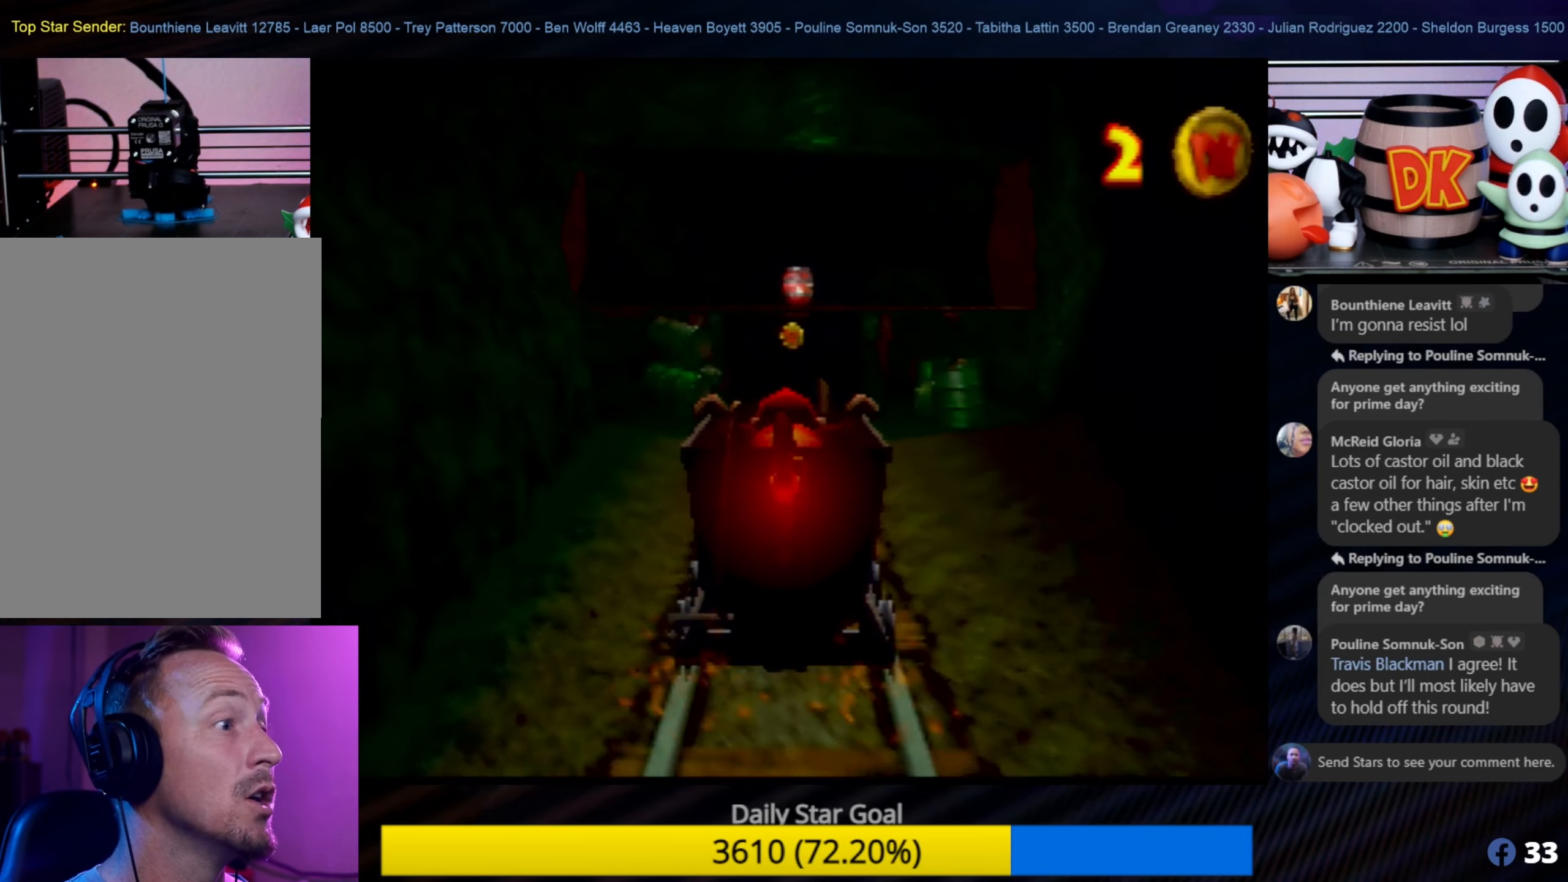
{"buttons": [], "left_stick": "up", "events": [[200, "left_stick", "up"]]}
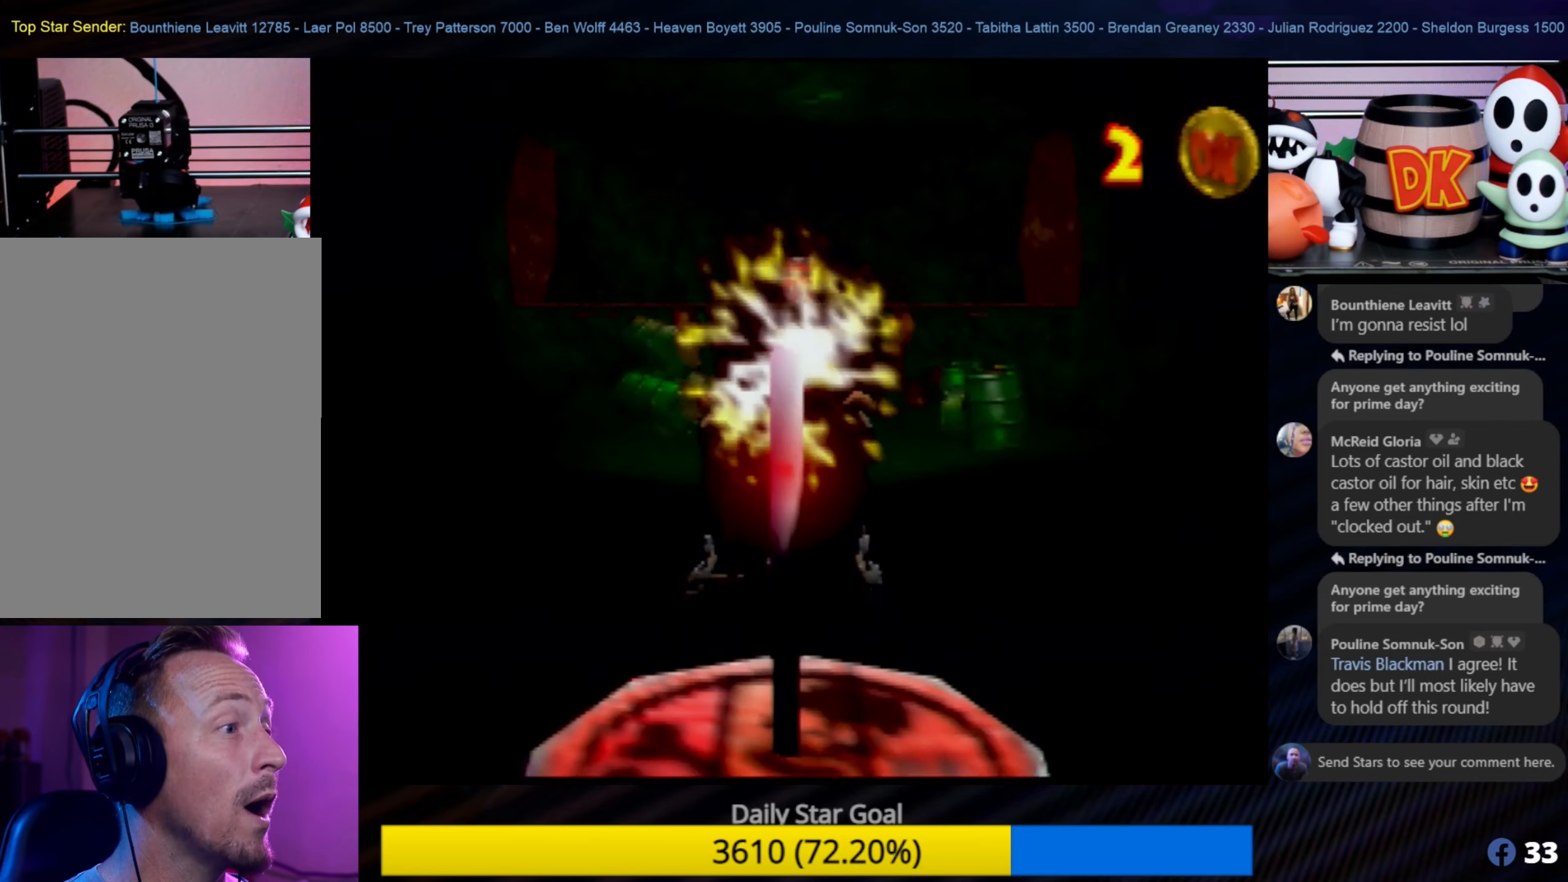
{"buttons": [], "left_stick": "up", "events": []}
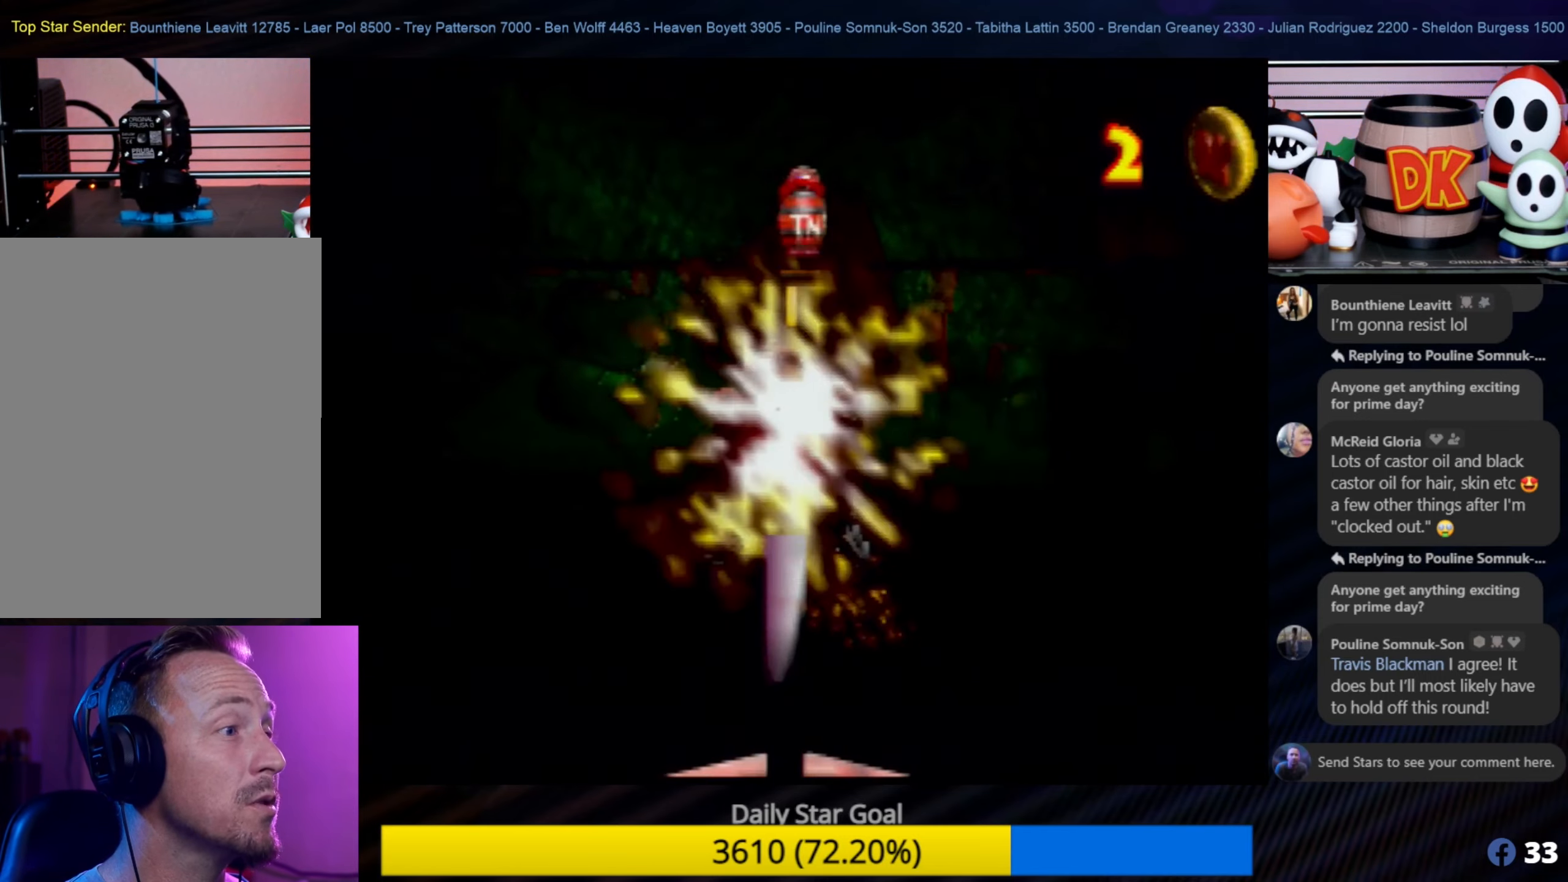
{"buttons": [], "left_stick": "up", "events": []}
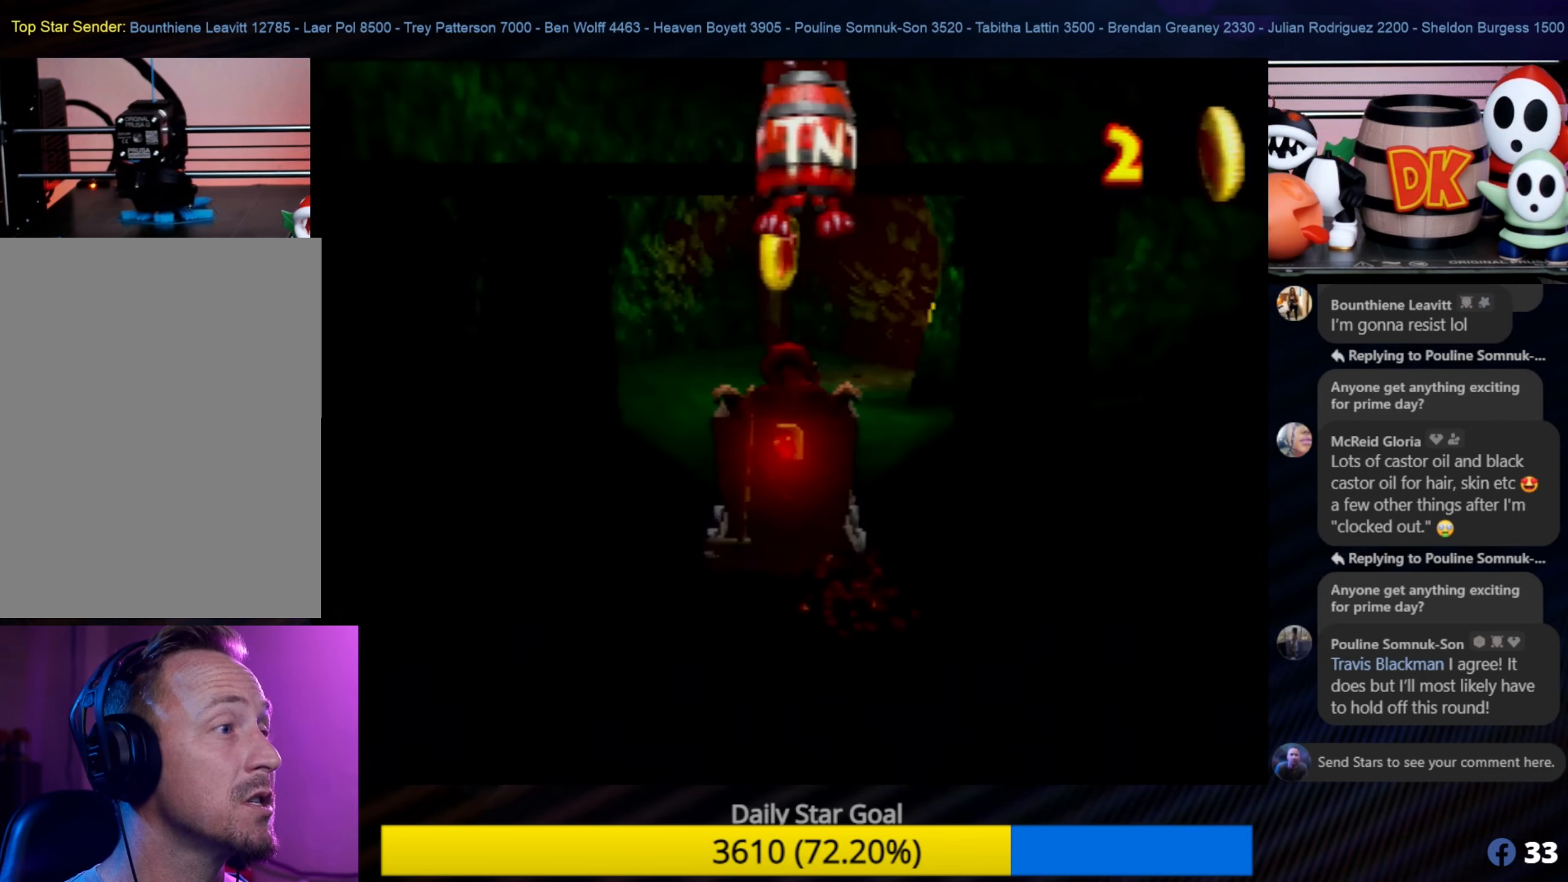
{"buttons": ["A"], "left_stick": "up", "events": [[467, "A", "down"]]}
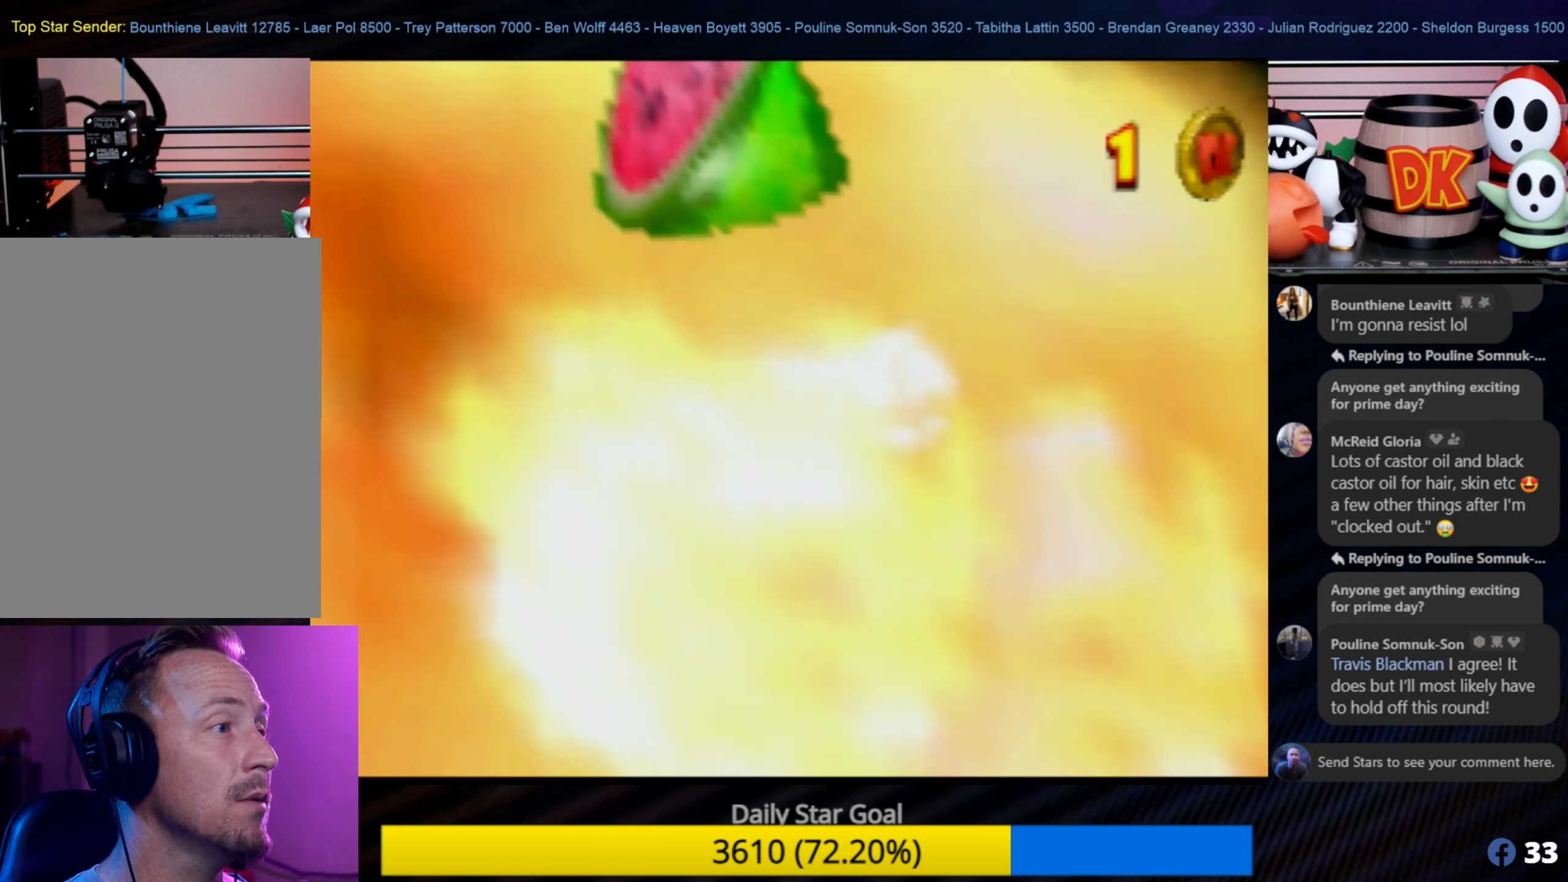
{"buttons": [], "left_stick": "center", "events": [[284, "A", "up"], [284, "left_stick", "center"]]}
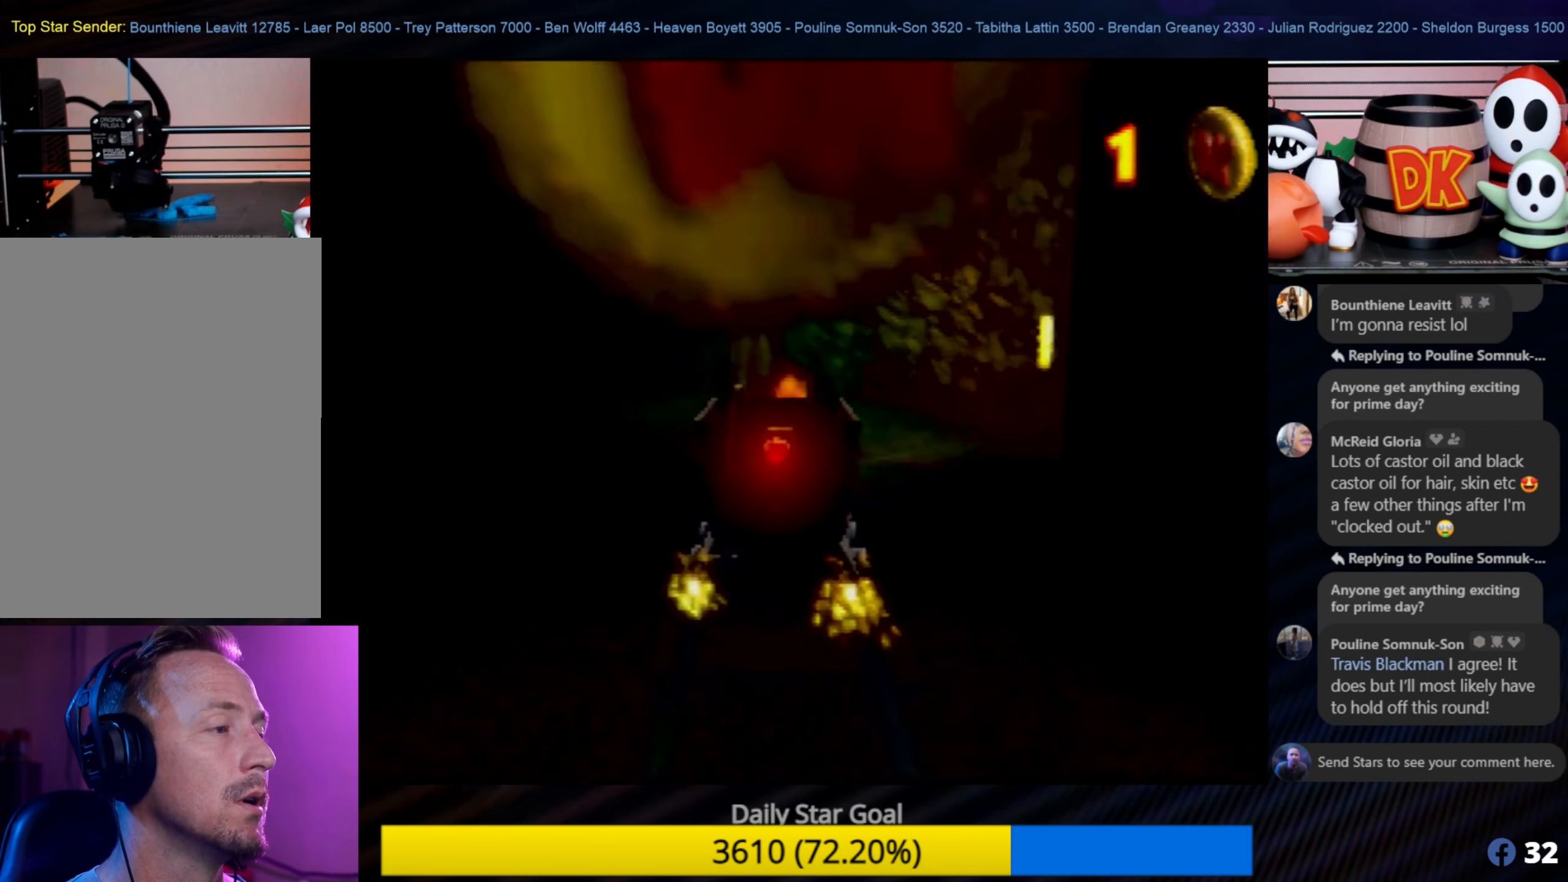
{"buttons": [], "left_stick": "up-right", "events": [[450, "left_stick", "up-right"]]}
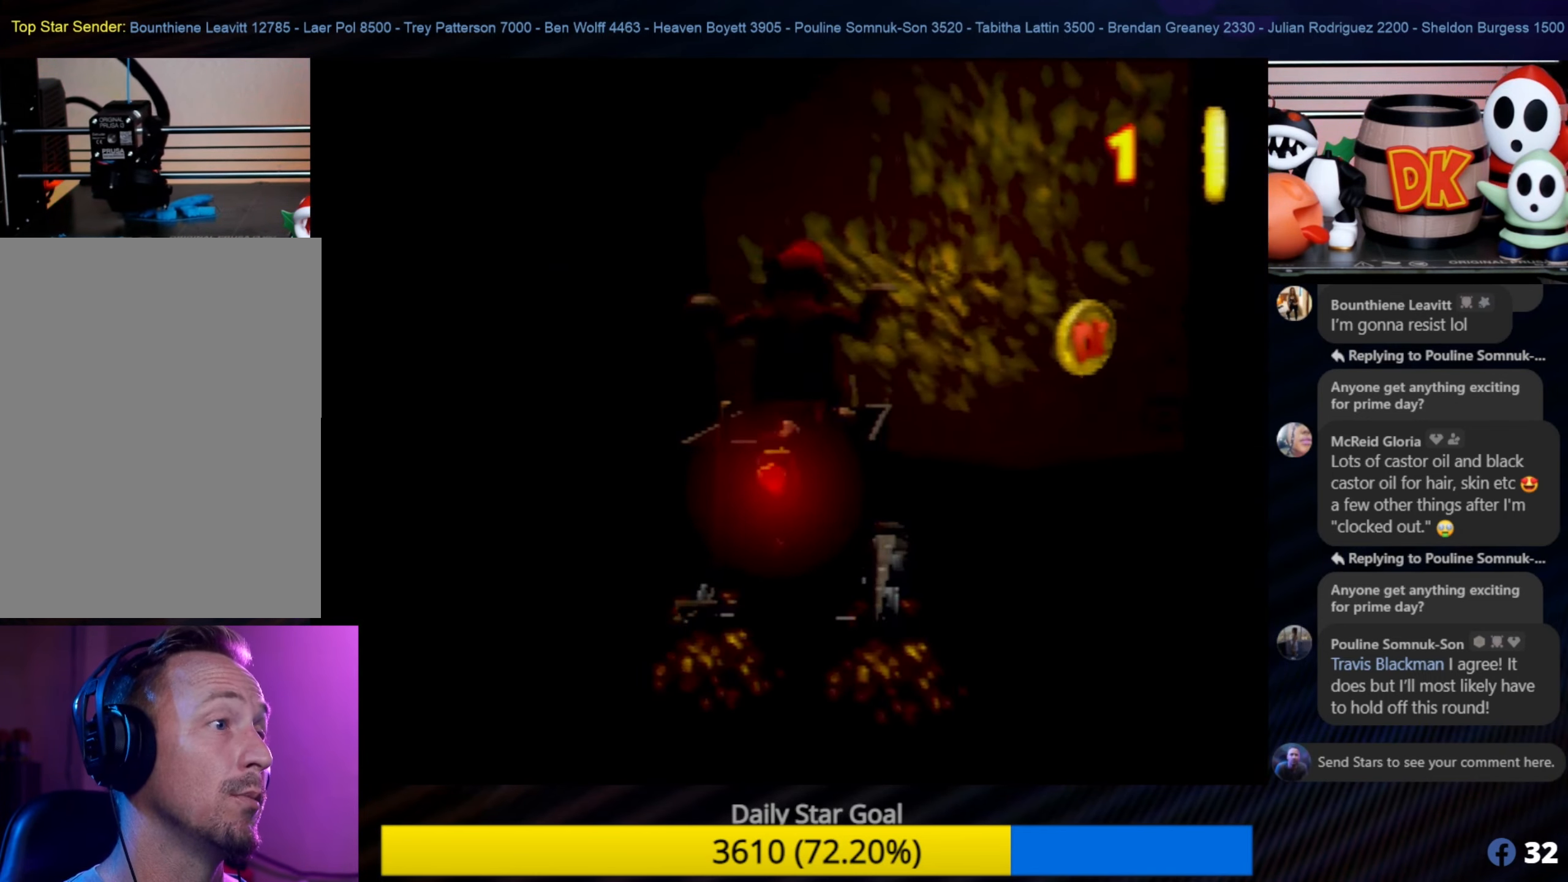
{"buttons": [], "left_stick": "up", "events": [[350, "left_stick", "up"]]}
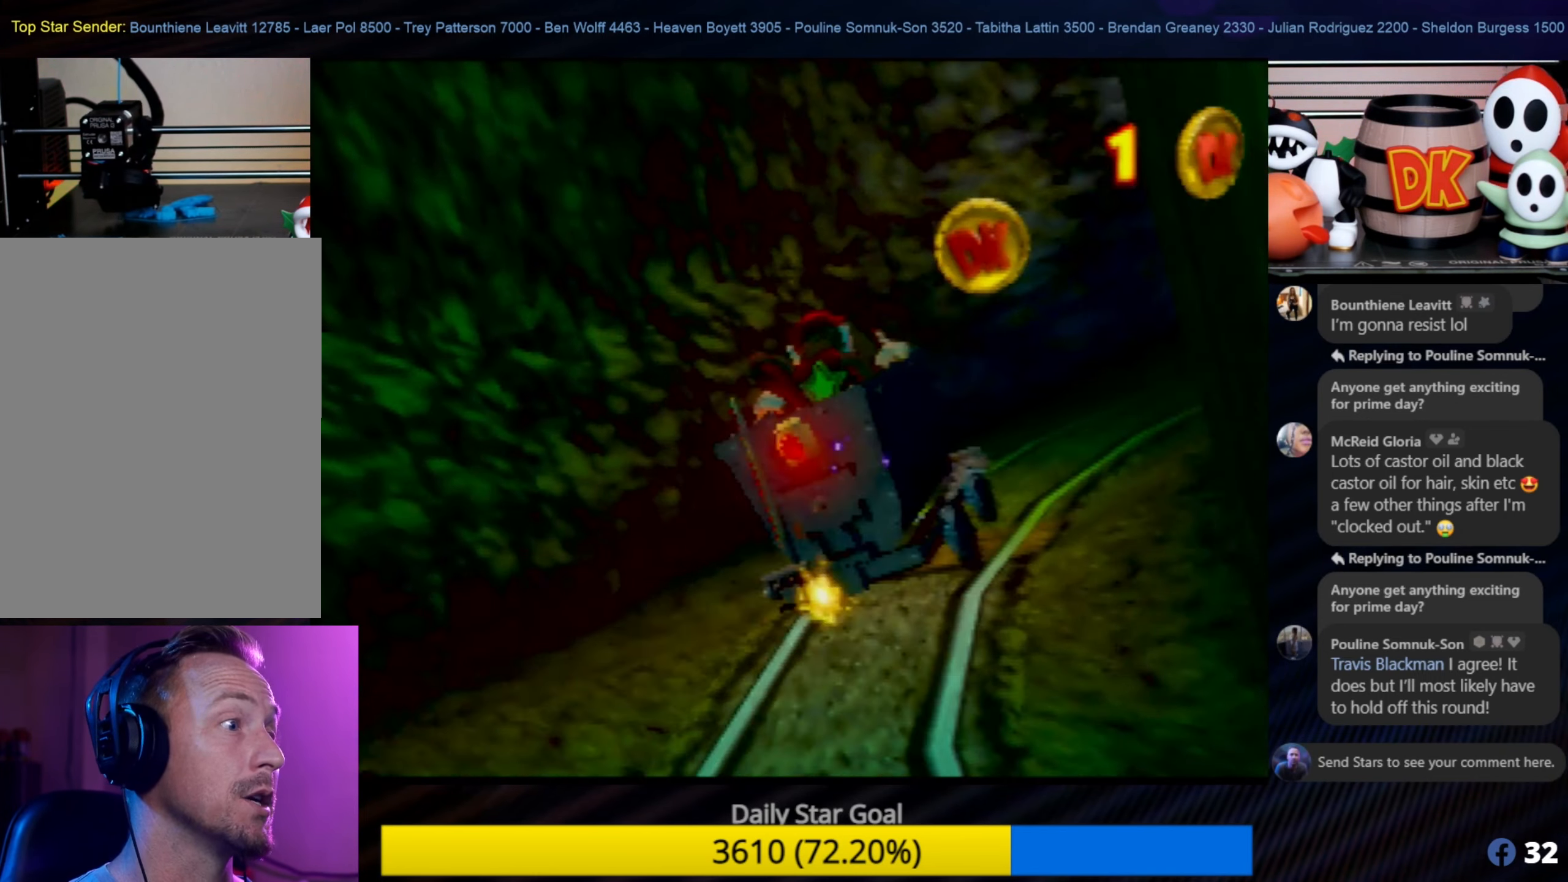
{"buttons": [], "left_stick": "center", "events": [[17, "left_stick", "center"]]}
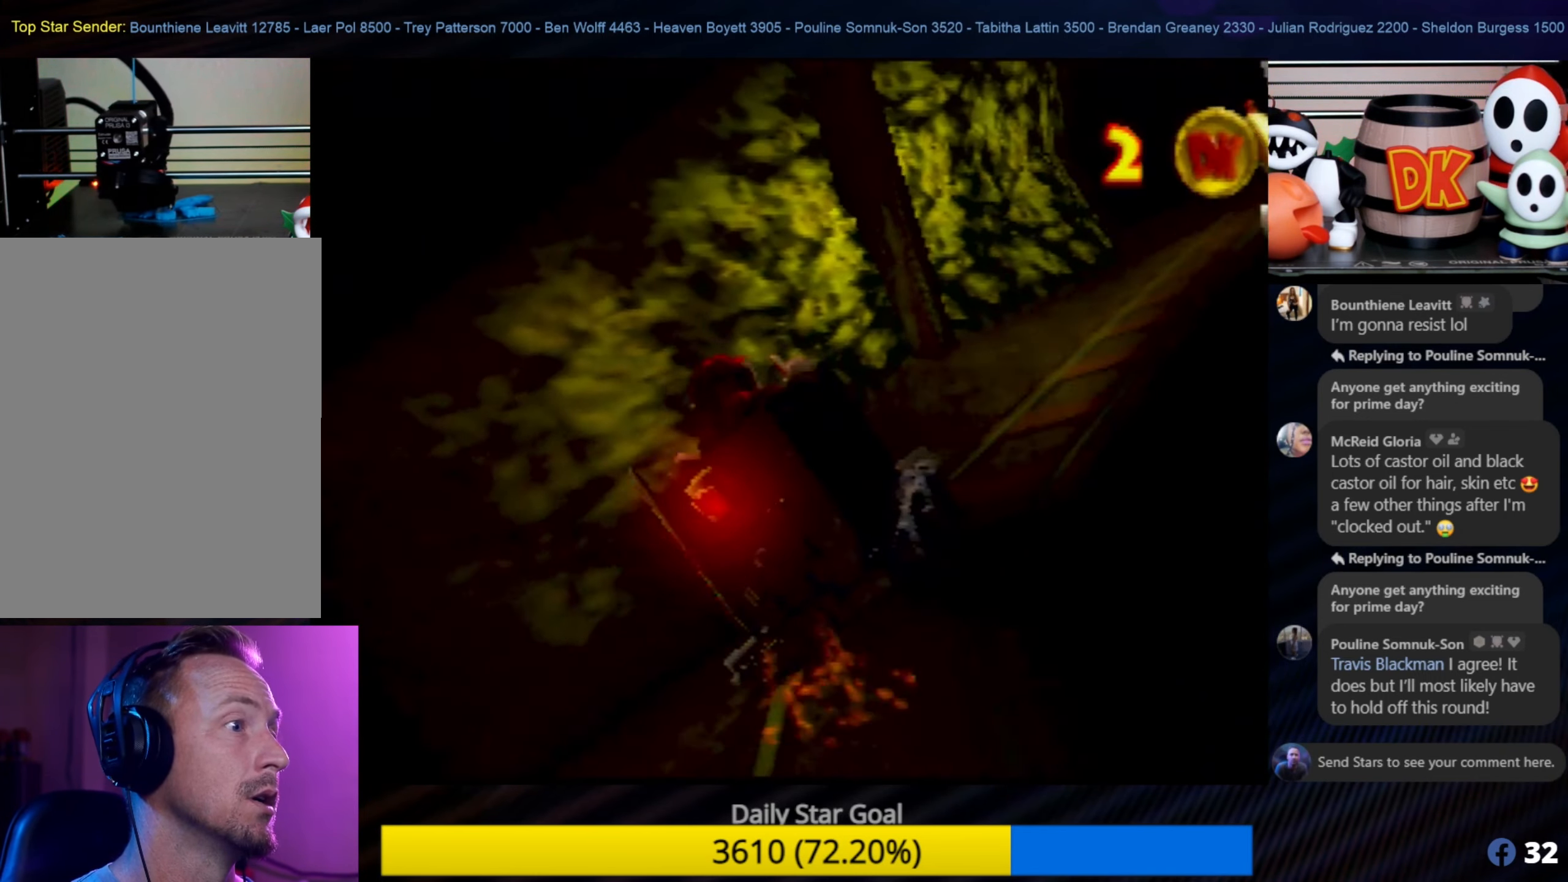
{"buttons": [], "left_stick": "right", "events": [[84, "left_stick", "up-right"], [250, "left_stick", "right"]]}